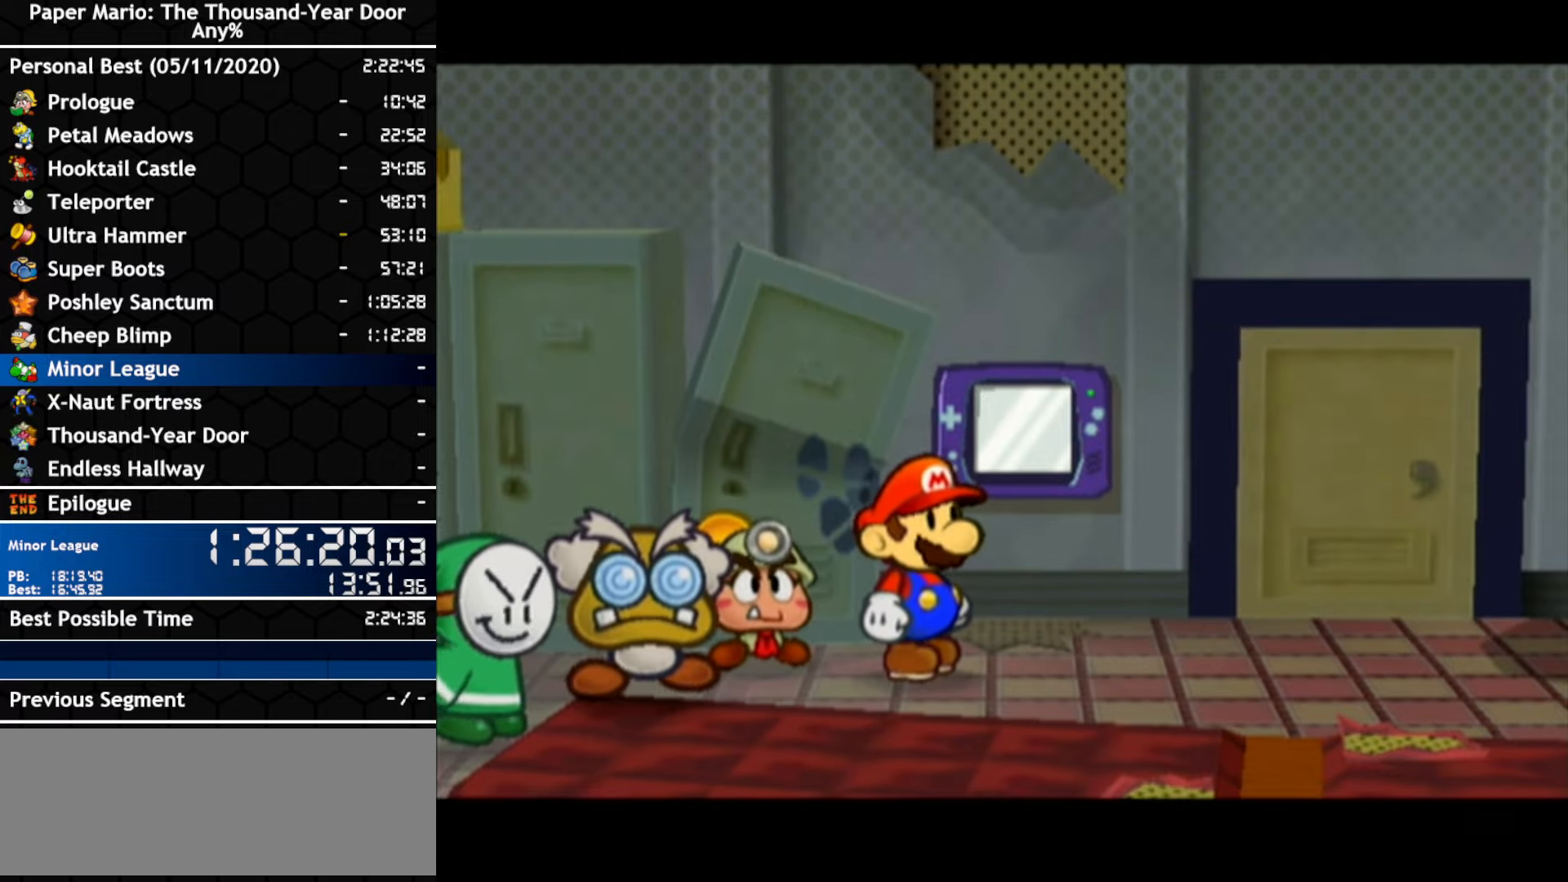
Gameplay with a controller (Nintendo layout); each line is a JSON object with the inputs held at the frame after it. "events" lists button and stick changes between this image and that frame as [ms after this image, input, new state], when the widget could be followed in between. Not read: C_DOWN C_LEFT C_RIGHT C_UP DPAD_DOWN DPAD_LEFT DPAD_RIGHT DPAD_UP L1 L2 L3 R2 R3 SELECT START X Y Z.
{"buttons": [], "left_stick": "up", "right_stick": "center", "events": []}
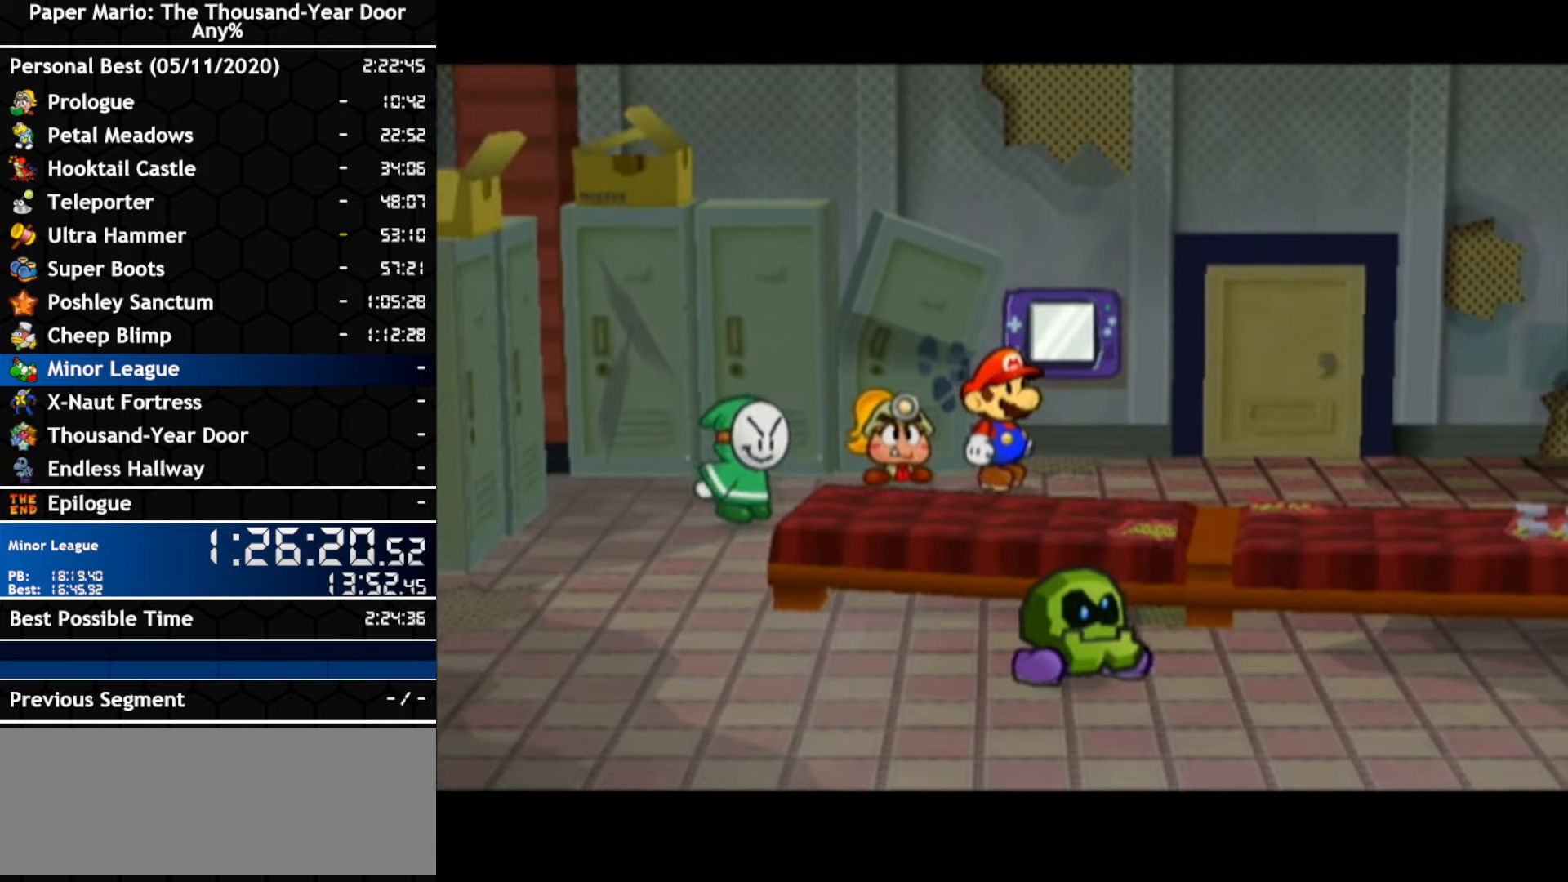
{"buttons": [], "left_stick": "center", "right_stick": "center", "events": [[366, "A", "down"], [433, "left_stick", "center"], [466, "A", "up"]]}
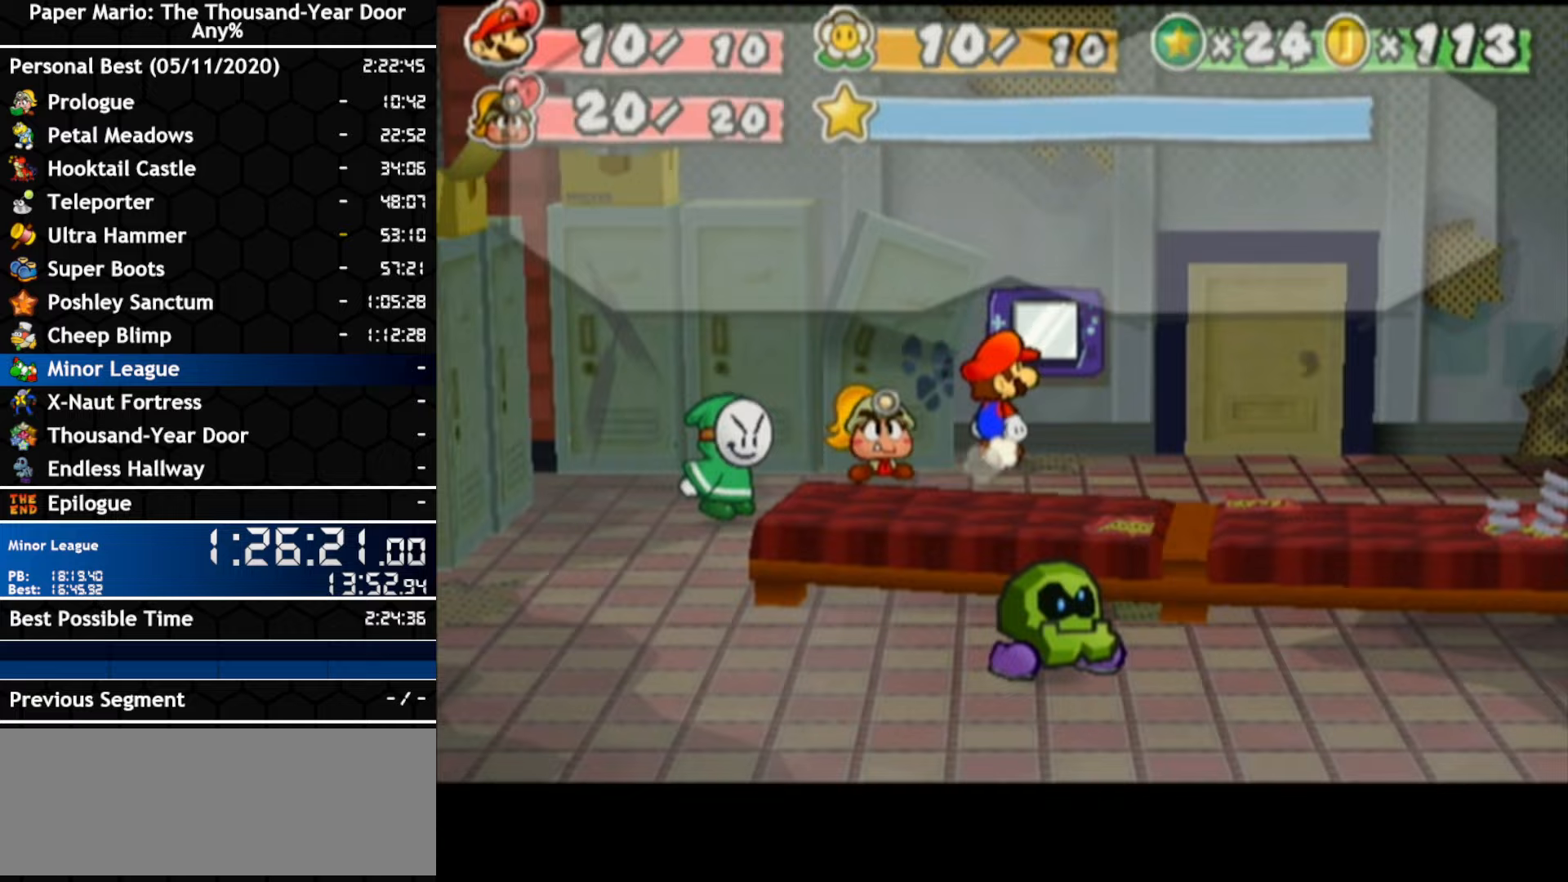
{"buttons": [], "left_stick": "center", "right_stick": "center", "events": [[117, "B", "down"], [200, "A", "down"], [200, "B", "up"], [317, "A", "up"]]}
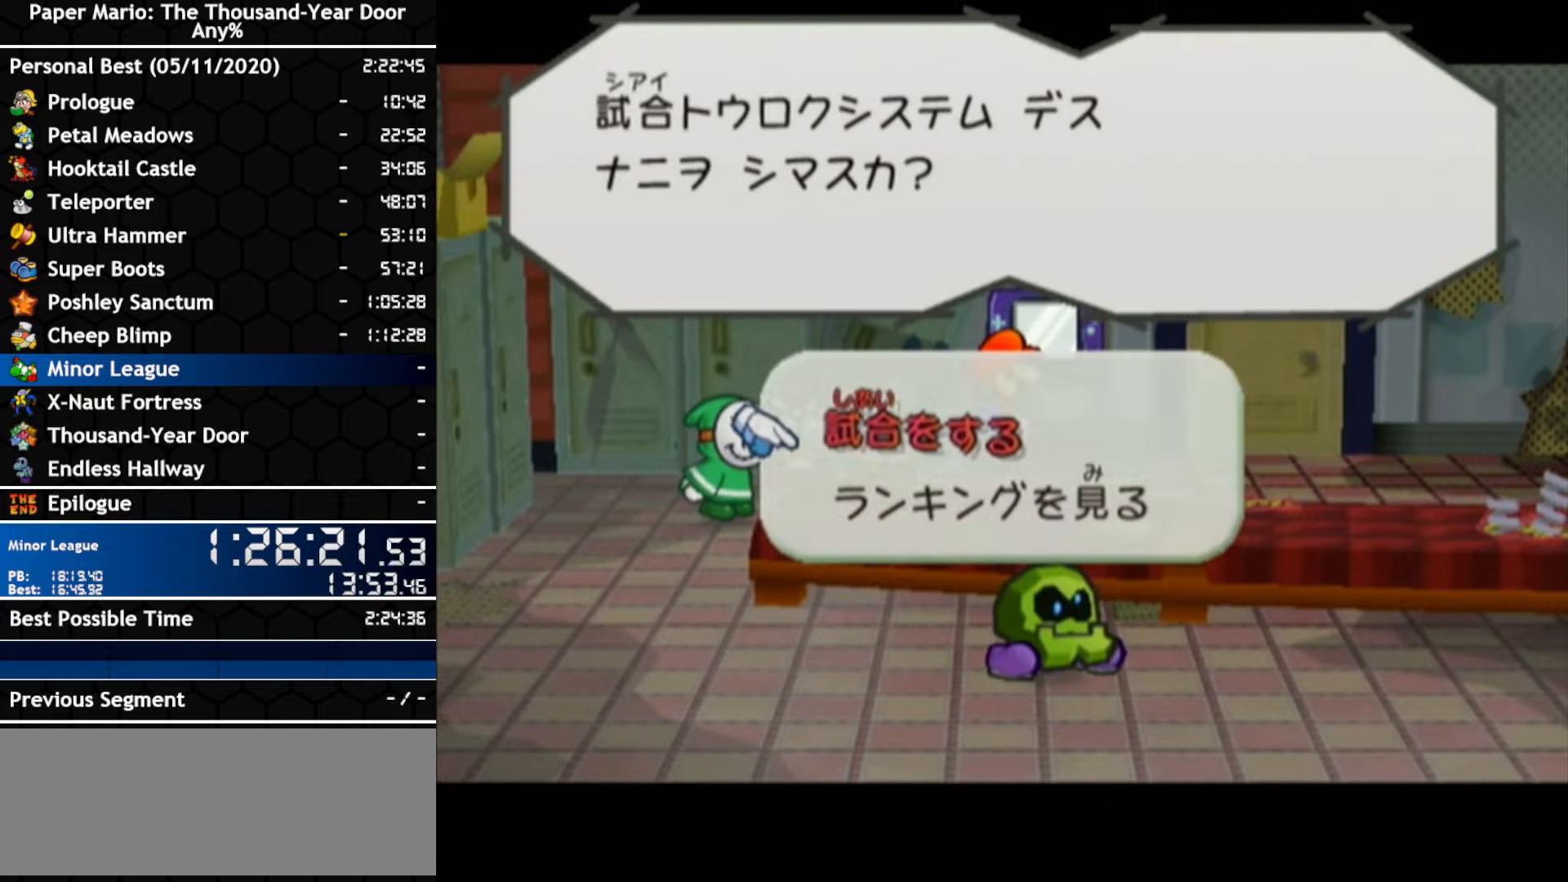
{"buttons": [], "left_stick": "center", "right_stick": "center", "events": [[67, "A", "down"], [117, "A", "up"], [183, "A", "down"], [467, "A", "up"]]}
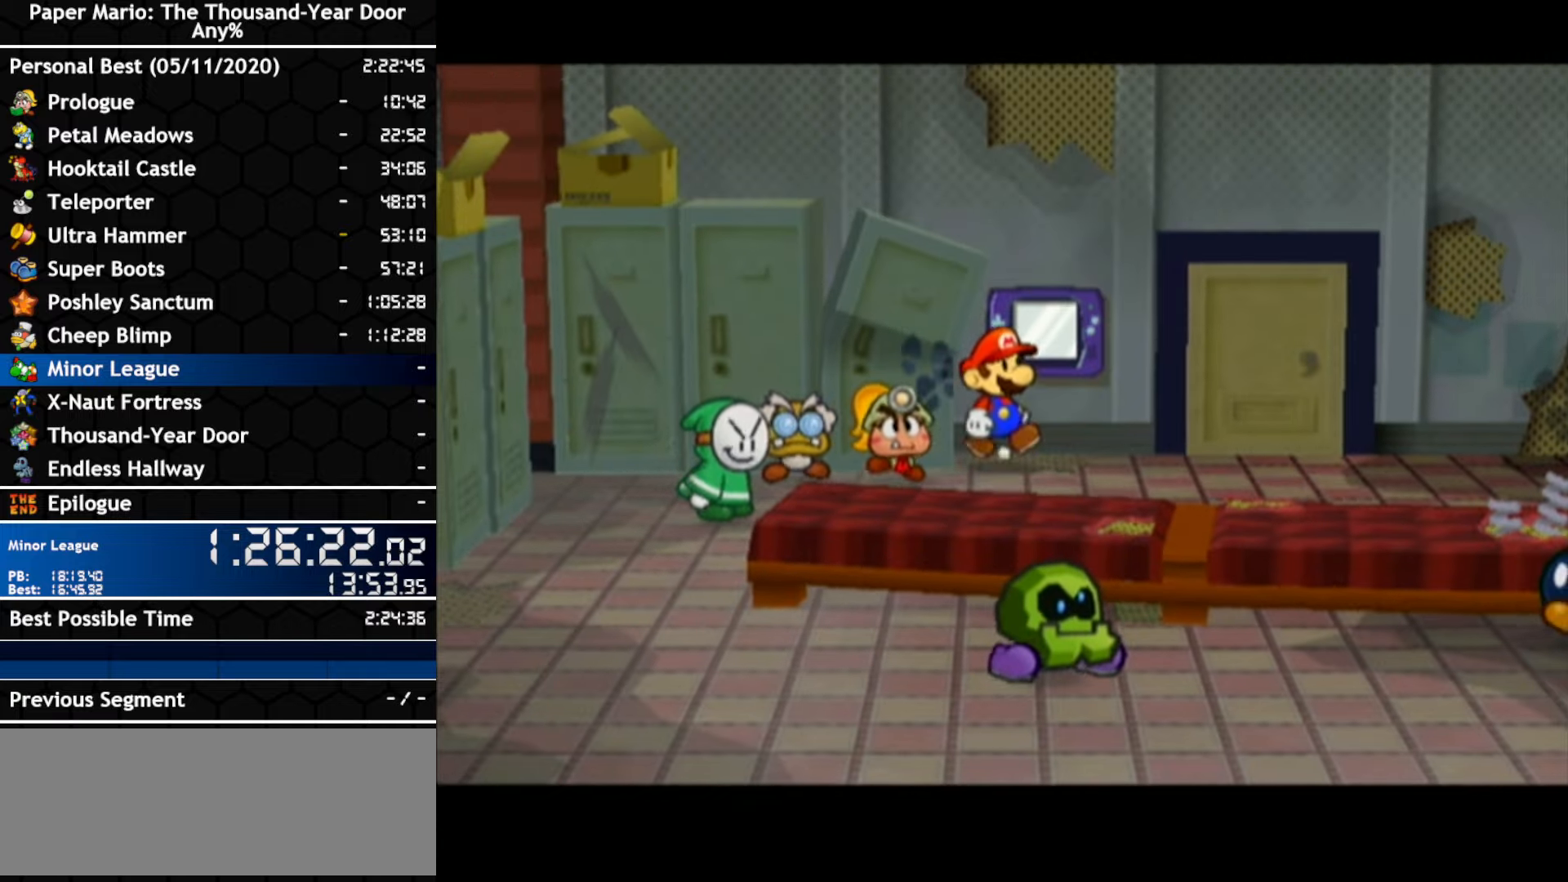
{"buttons": [], "left_stick": "center", "right_stick": "center", "events": [[133, "A", "down"], [183, "A", "up"], [183, "B", "down"], [250, "A", "down"], [250, "B", "up"], [400, "A", "up"]]}
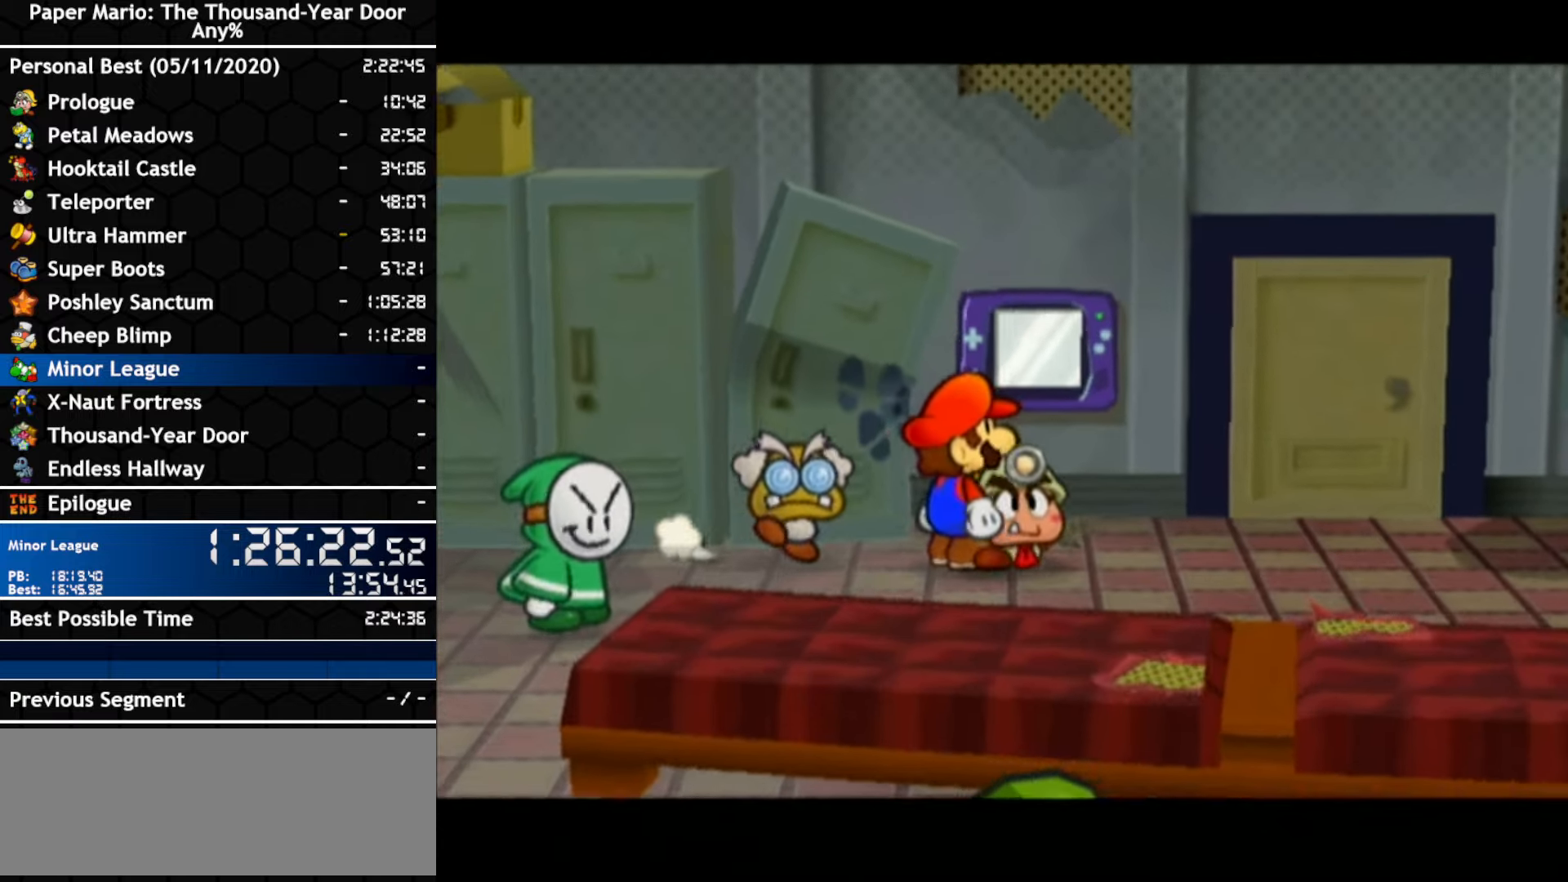
{"buttons": ["A"], "left_stick": "center", "right_stick": "center", "events": [[150, "A", "down"], [217, "A", "up"], [217, "B", "down"], [283, "A", "down"], [283, "B", "up"], [333, "B", "down"], [467, "B", "up"]]}
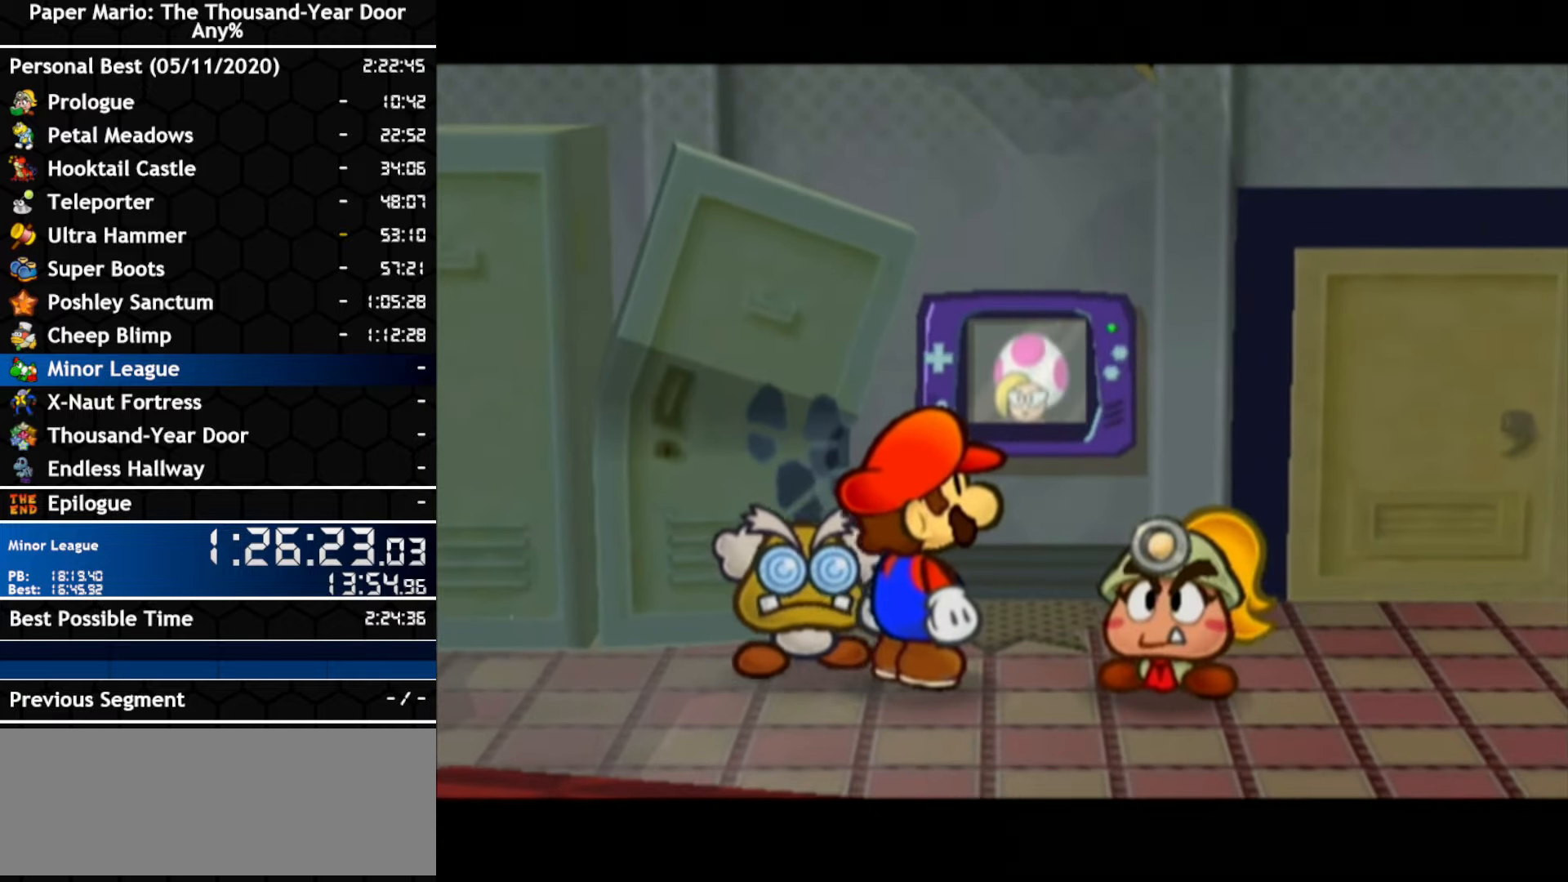
{"buttons": [], "left_stick": "center", "right_stick": "center", "events": [[33, "A", "up"], [83, "A", "down"], [250, "A", "up"], [417, "A", "down"], [467, "A", "up"]]}
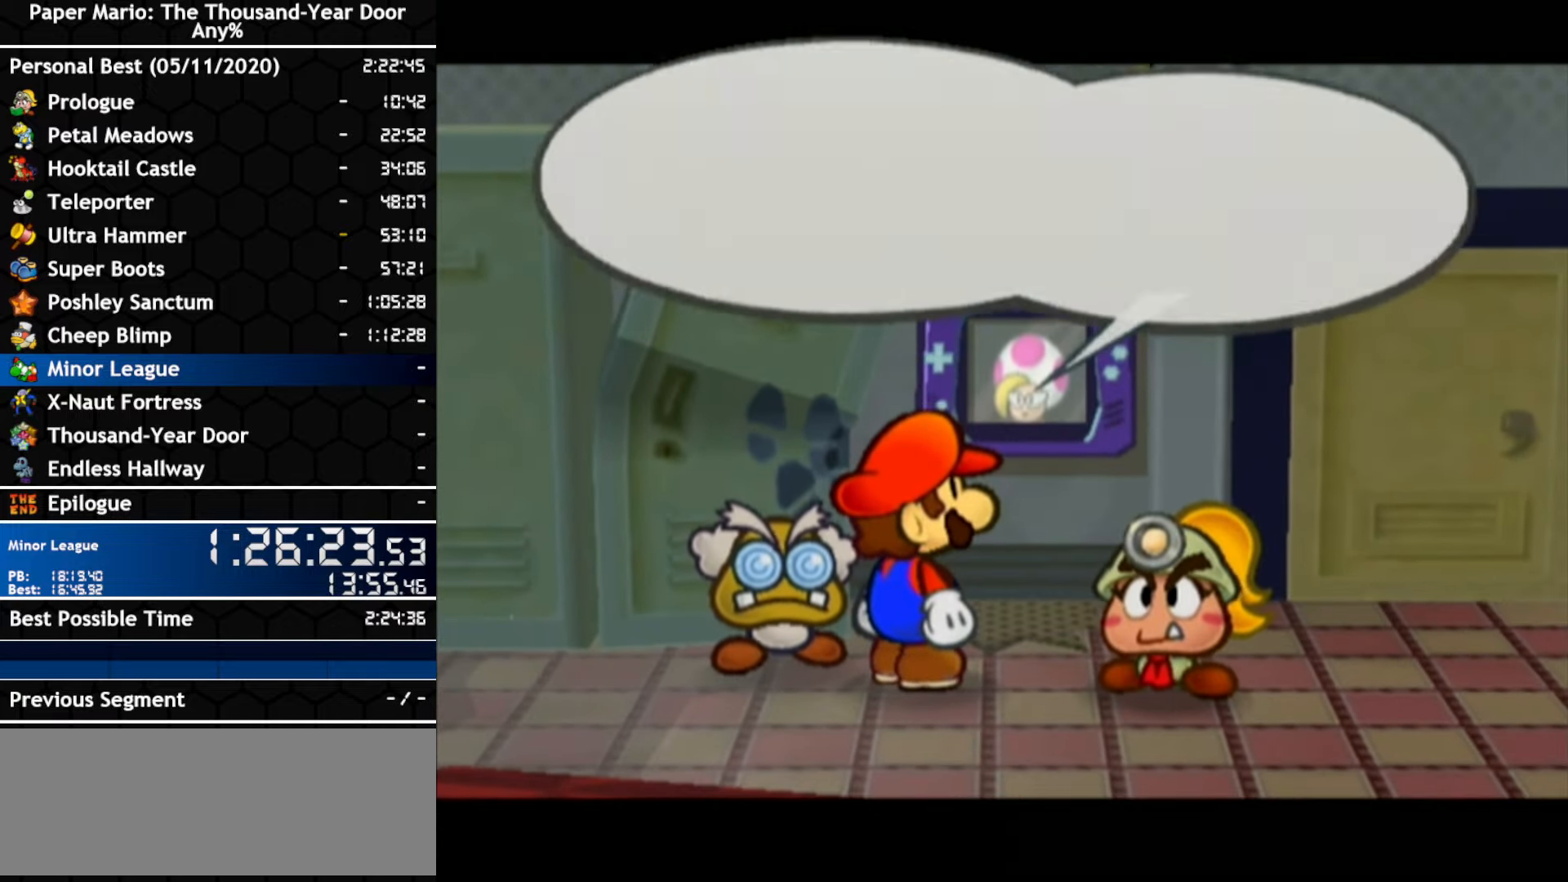
{"buttons": ["A"], "left_stick": "center", "right_stick": "center", "events": [[117, "A", "down"], [283, "A", "up"], [433, "A", "down"]]}
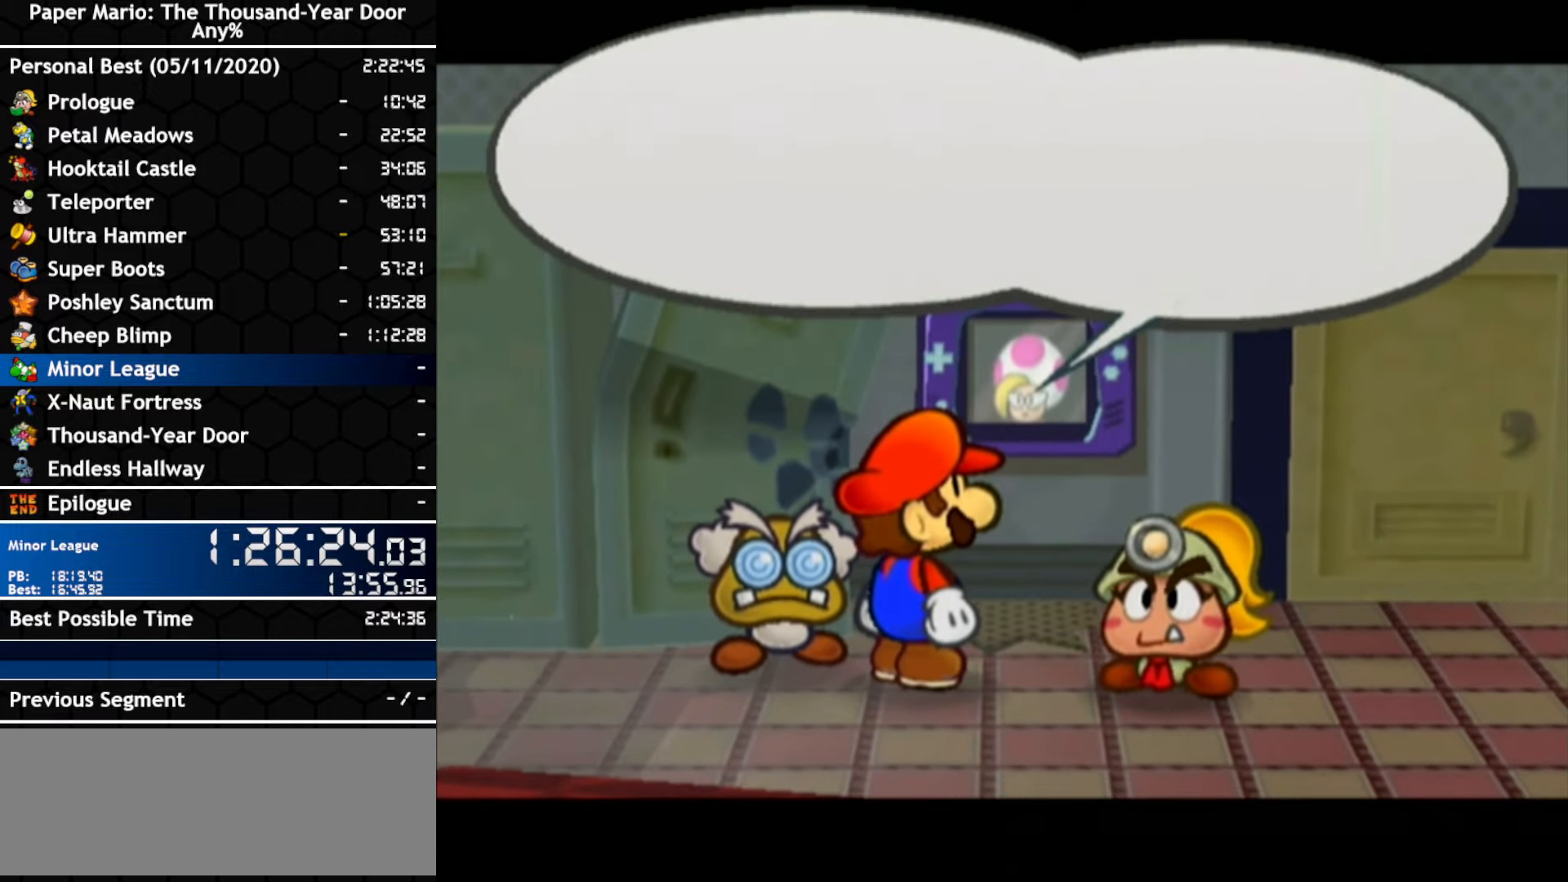
{"buttons": [], "left_stick": "center", "right_stick": "center", "events": [[217, "A", "up"]]}
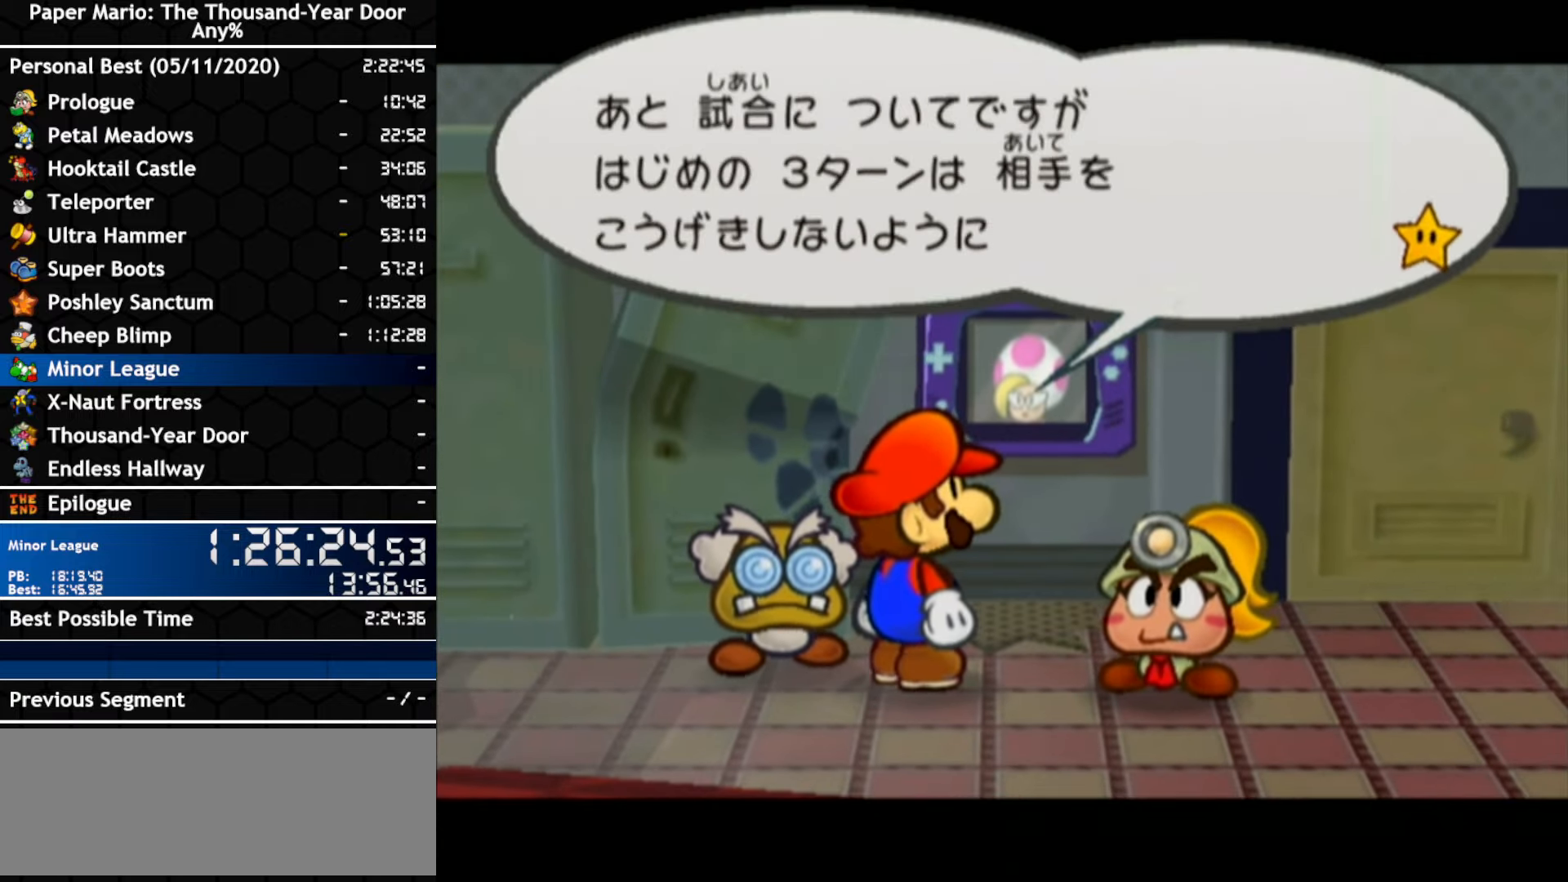
{"buttons": ["A"], "left_stick": "center", "right_stick": "center", "events": [[133, "B", "down"], [250, "A", "down"], [300, "A", "up"], [367, "A", "down"], [367, "B", "up"], [433, "A", "up"], [433, "B", "down"], [500, "A", "down"], [500, "B", "up"]]}
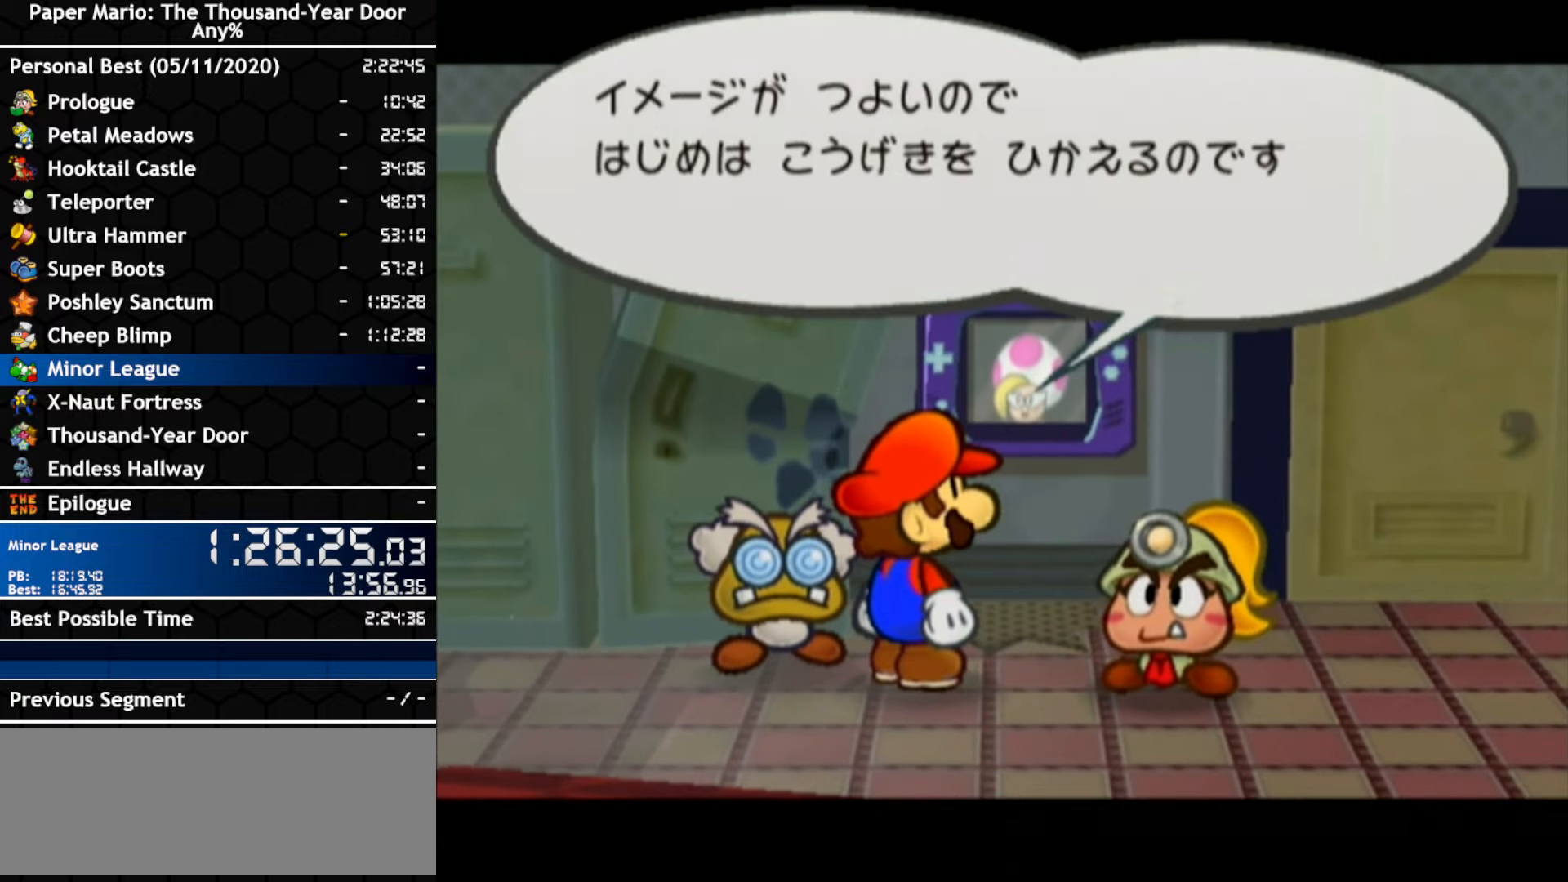
{"buttons": [], "left_stick": "center", "right_stick": "center", "events": [[50, "A", "up"], [50, "B", "down"], [117, "B", "up"], [183, "B", "down"], [250, "A", "down"], [250, "B", "up"], [317, "A", "up"]]}
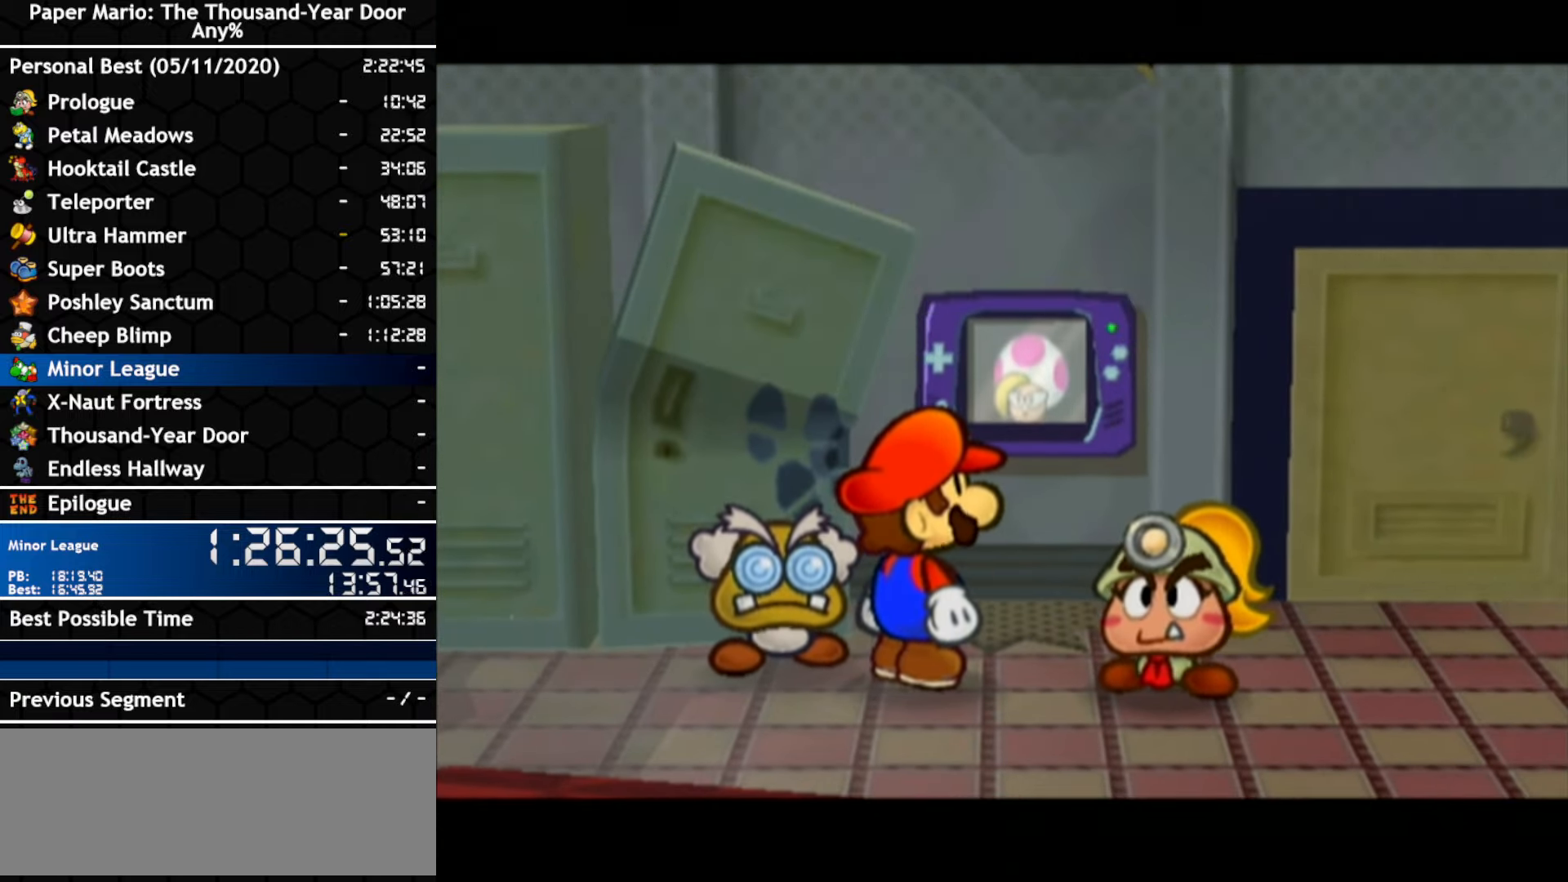
{"buttons": [], "left_stick": "up-right", "right_stick": "center", "events": [[217, "left_stick", "up-right"]]}
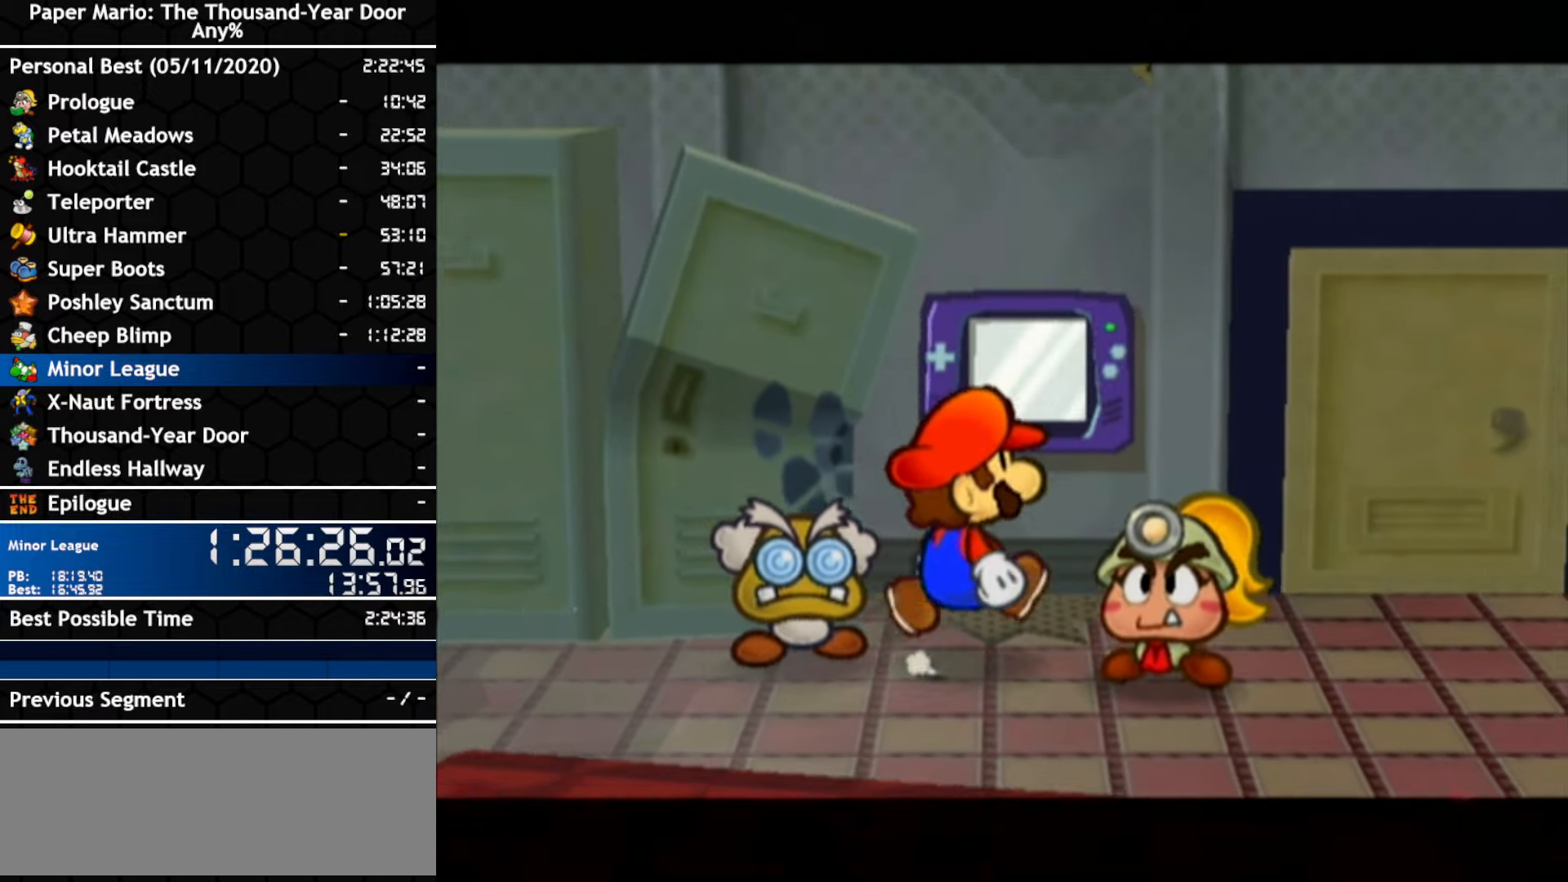
{"buttons": [], "left_stick": "center", "right_stick": "center"}
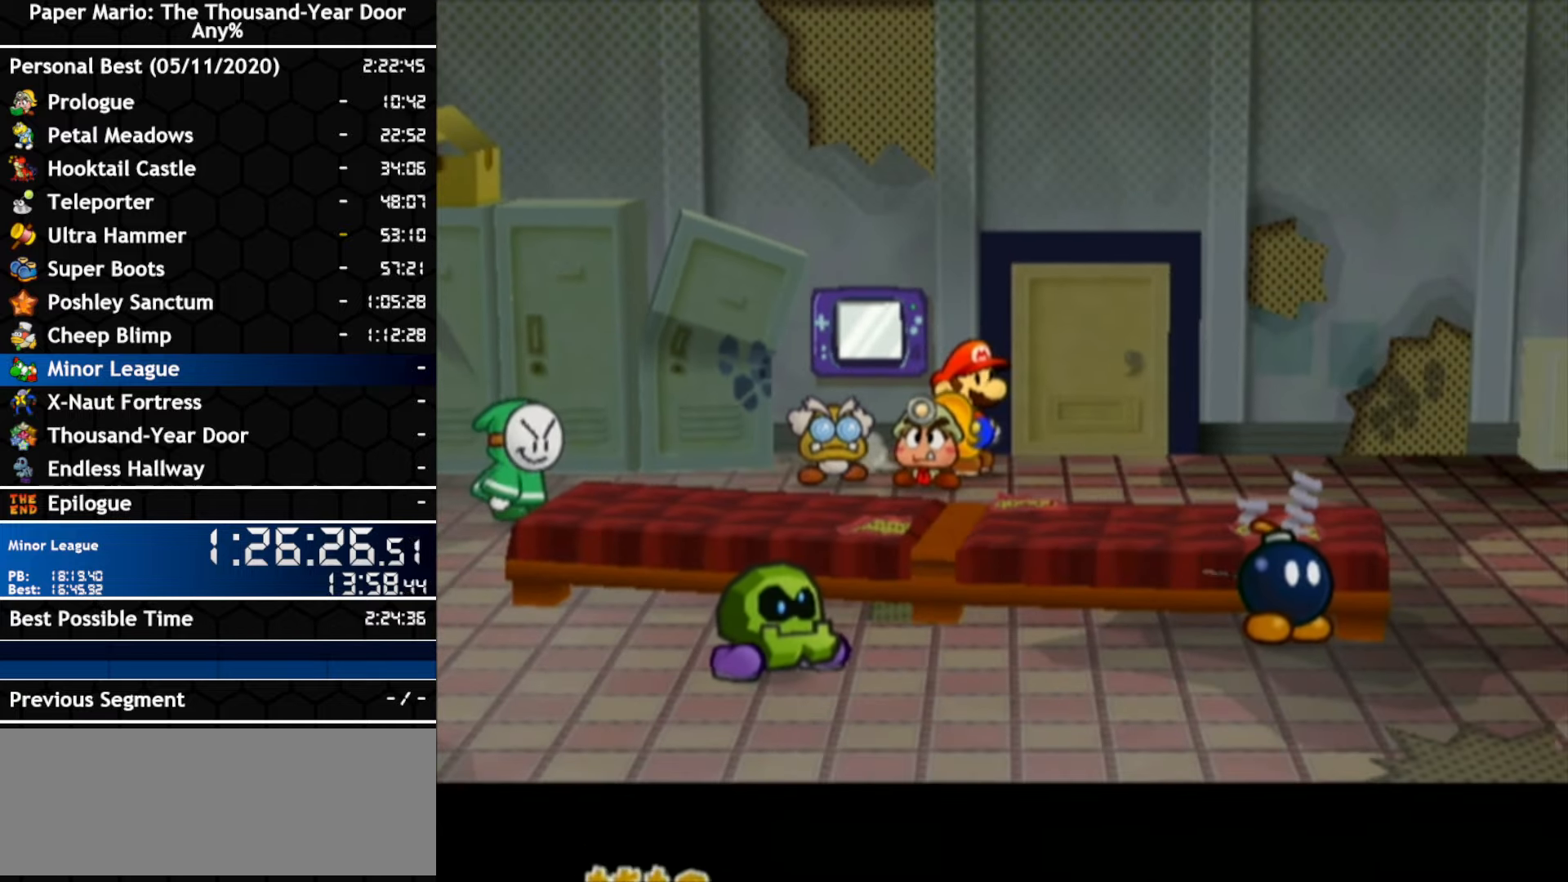
{"buttons": [], "left_stick": "center", "right_stick": "center", "events": [[183, "left_stick", "down"], [300, "left_stick", "center"]]}
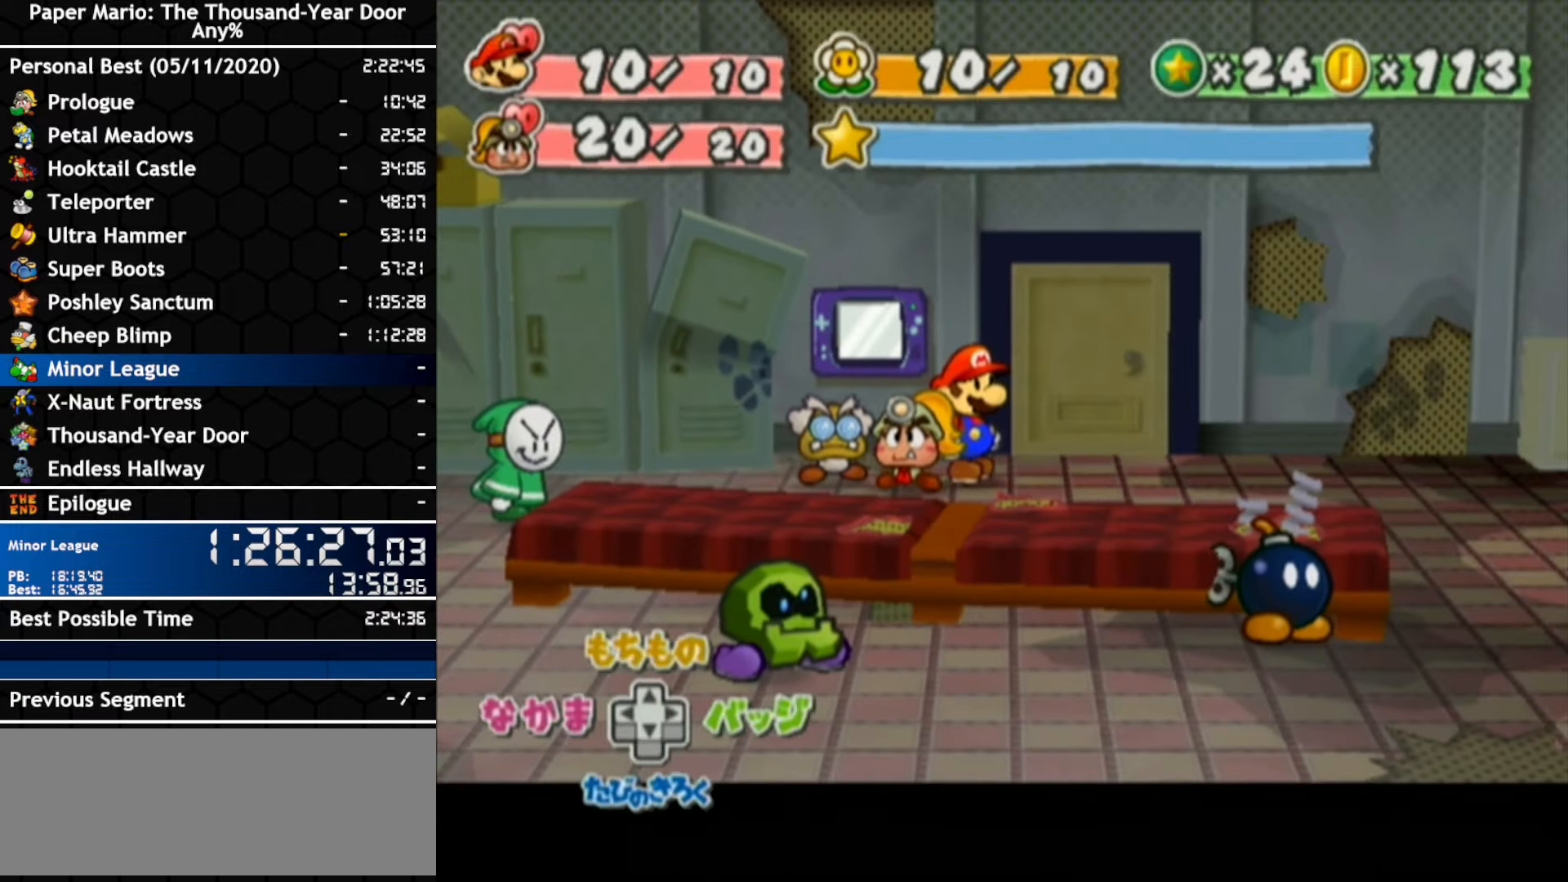
{"buttons": [], "left_stick": "center", "right_stick": "center", "events": []}
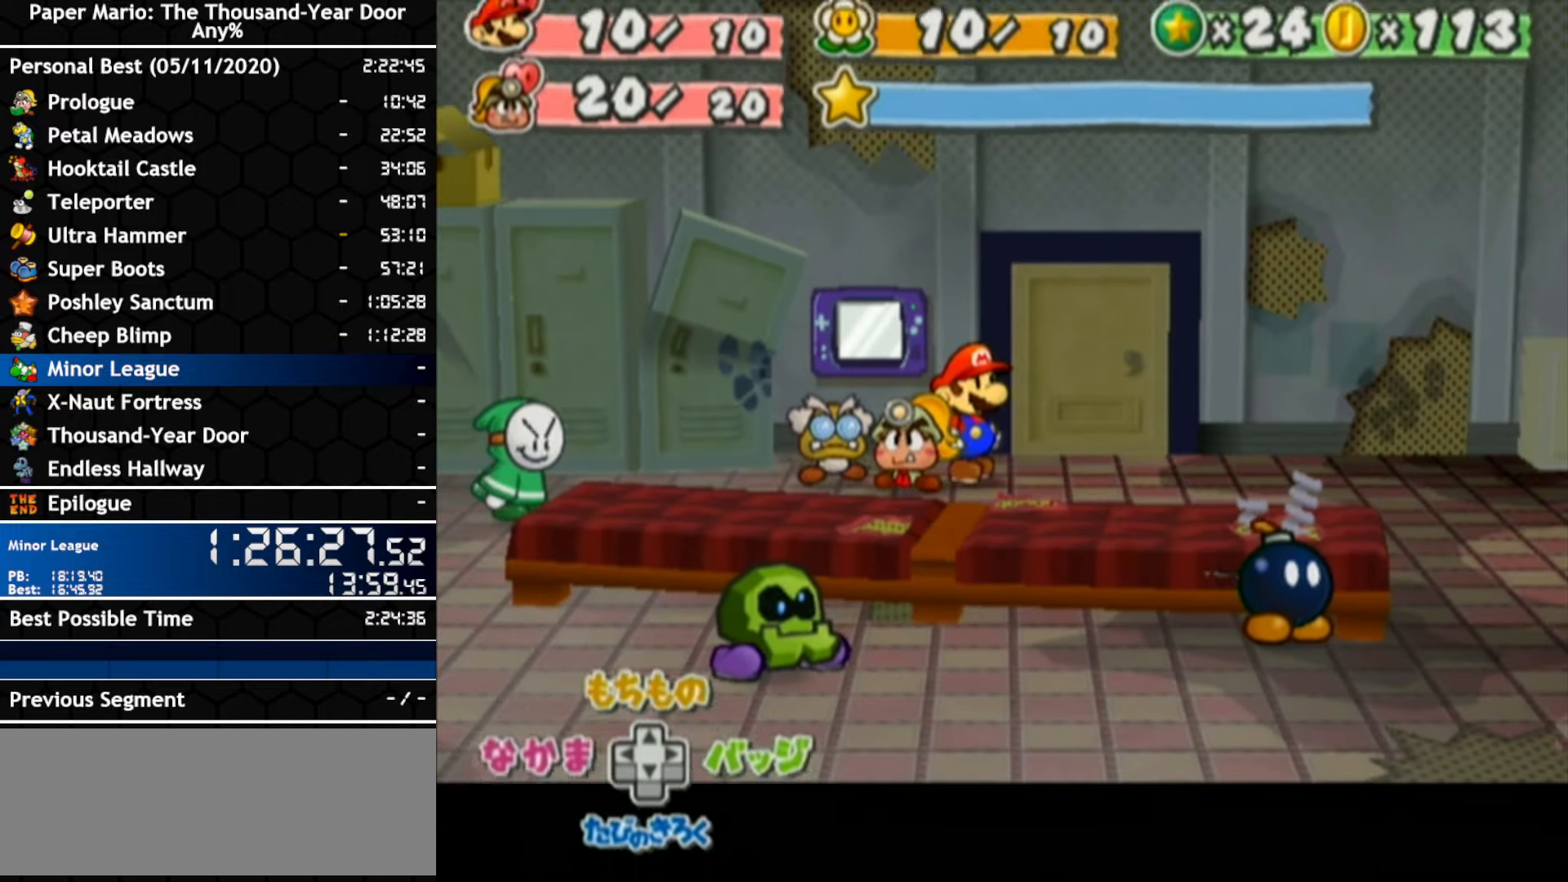
{"buttons": [], "left_stick": "center", "right_stick": "center", "events": []}
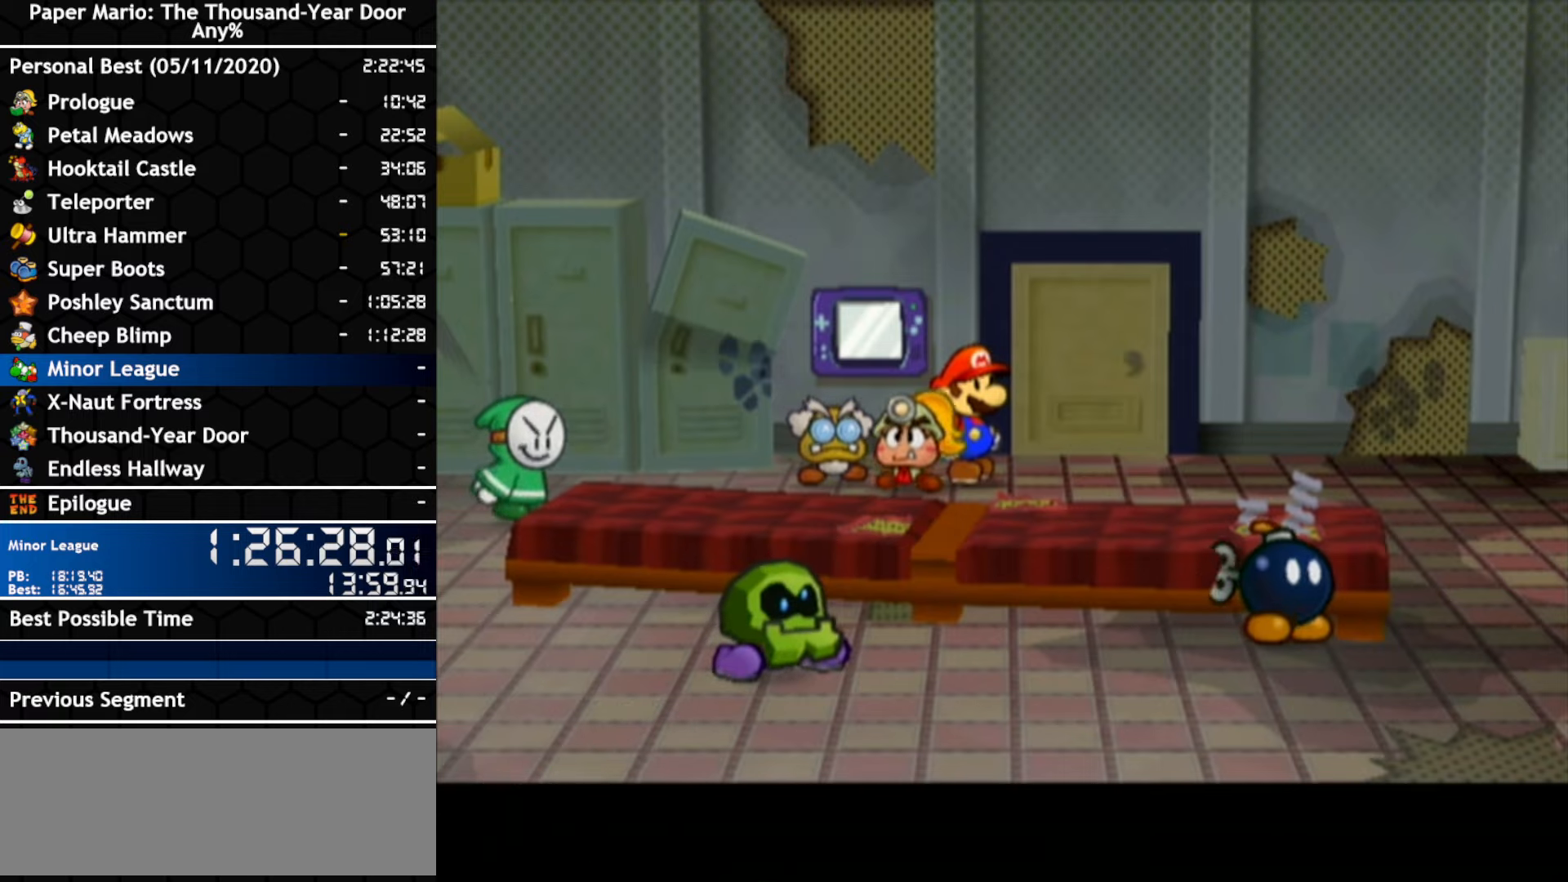
{"buttons": [], "left_stick": "center", "right_stick": "center", "events": []}
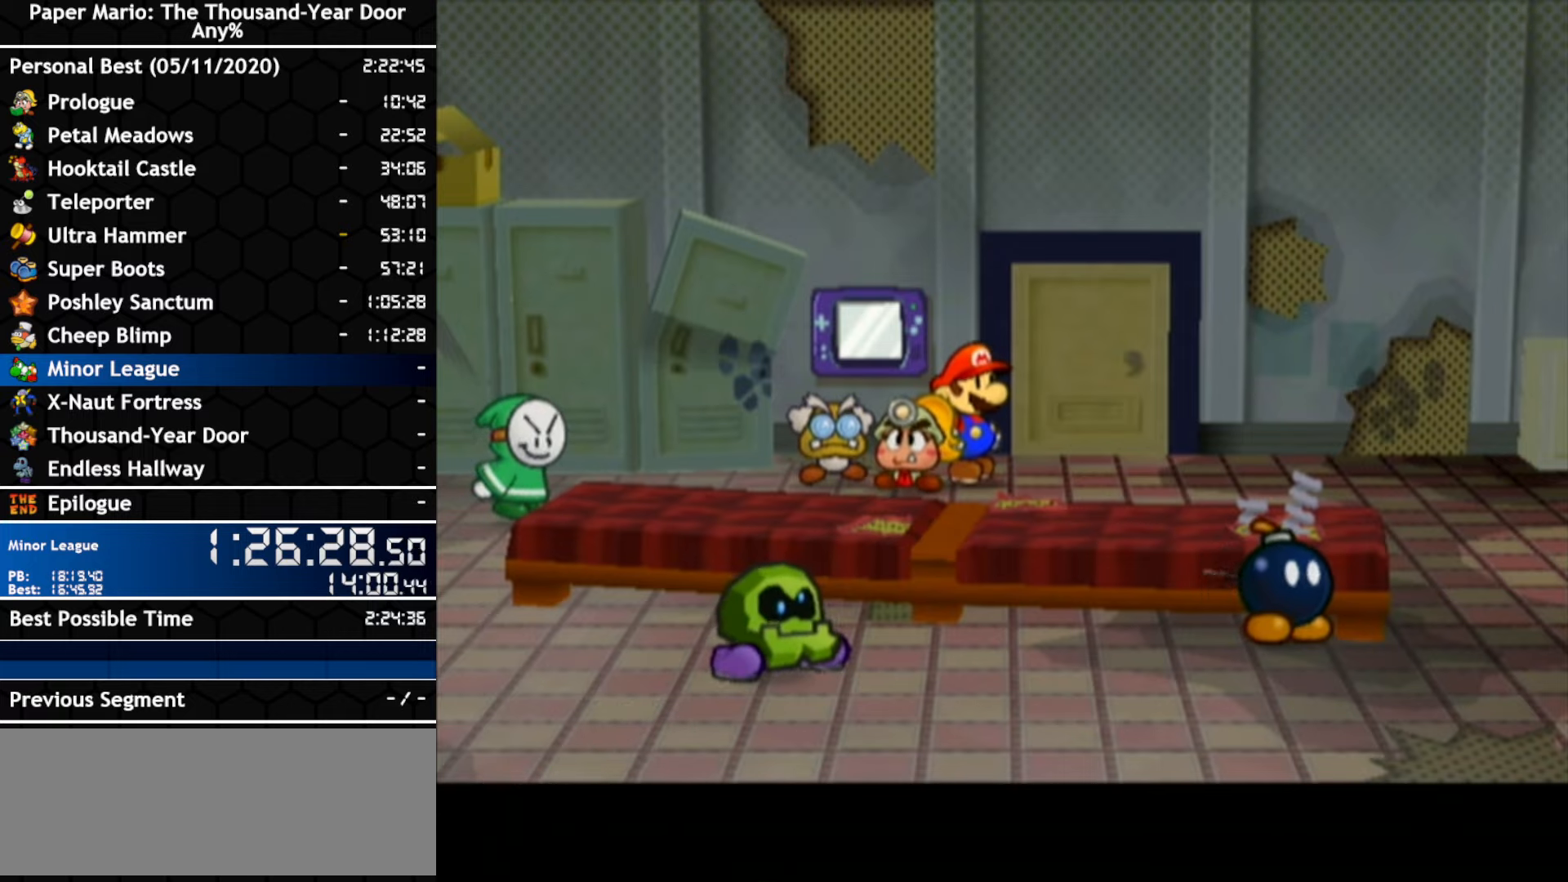
{"buttons": [], "left_stick": "center", "right_stick": "center", "events": []}
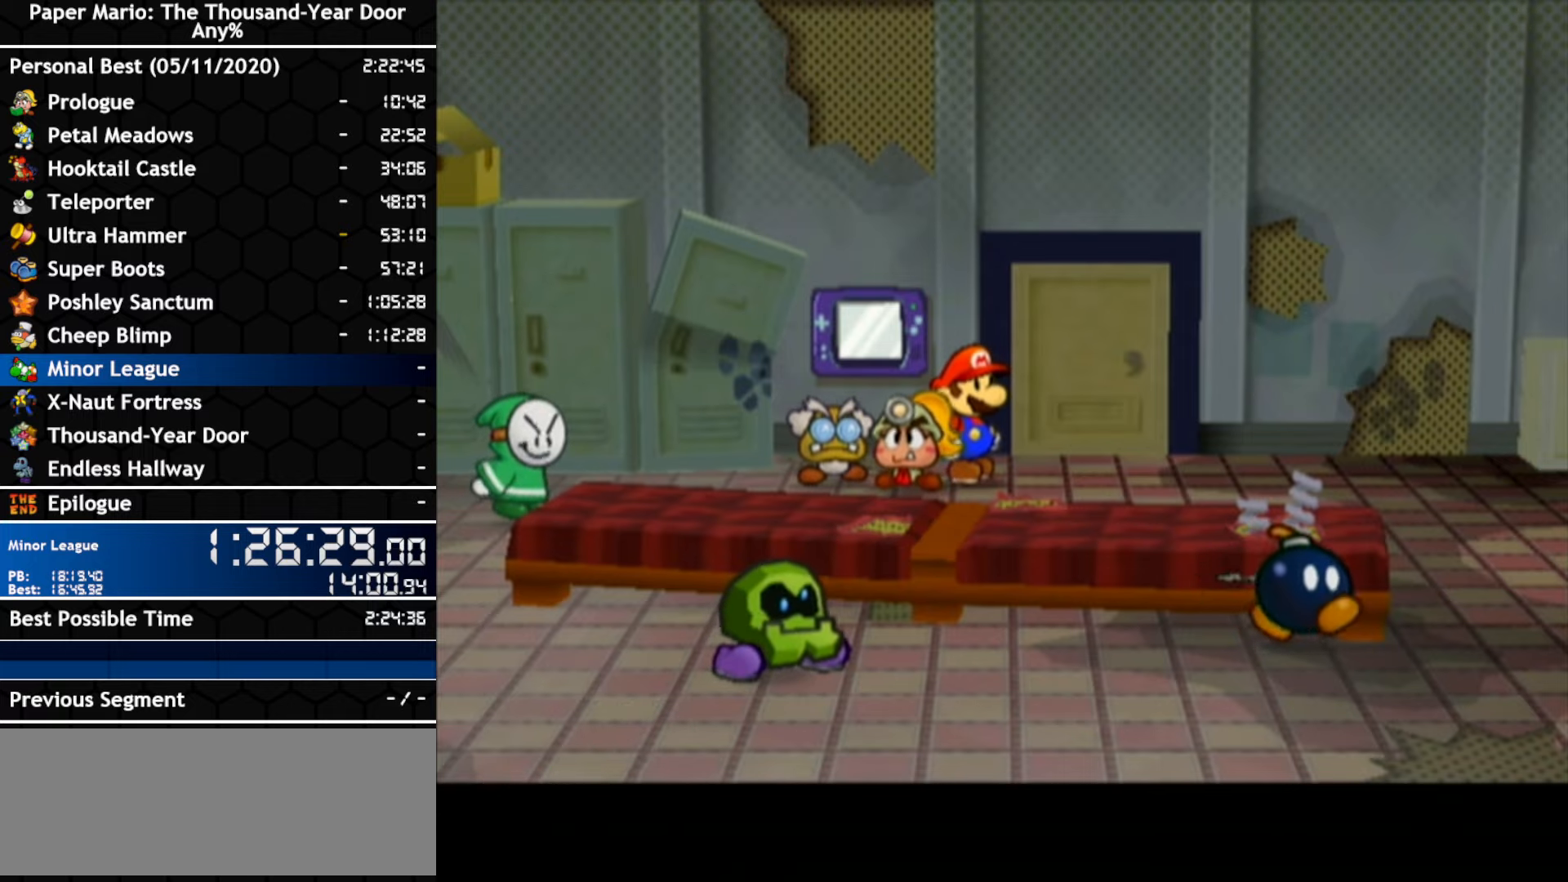
{"buttons": [], "left_stick": "center", "right_stick": "center", "events": []}
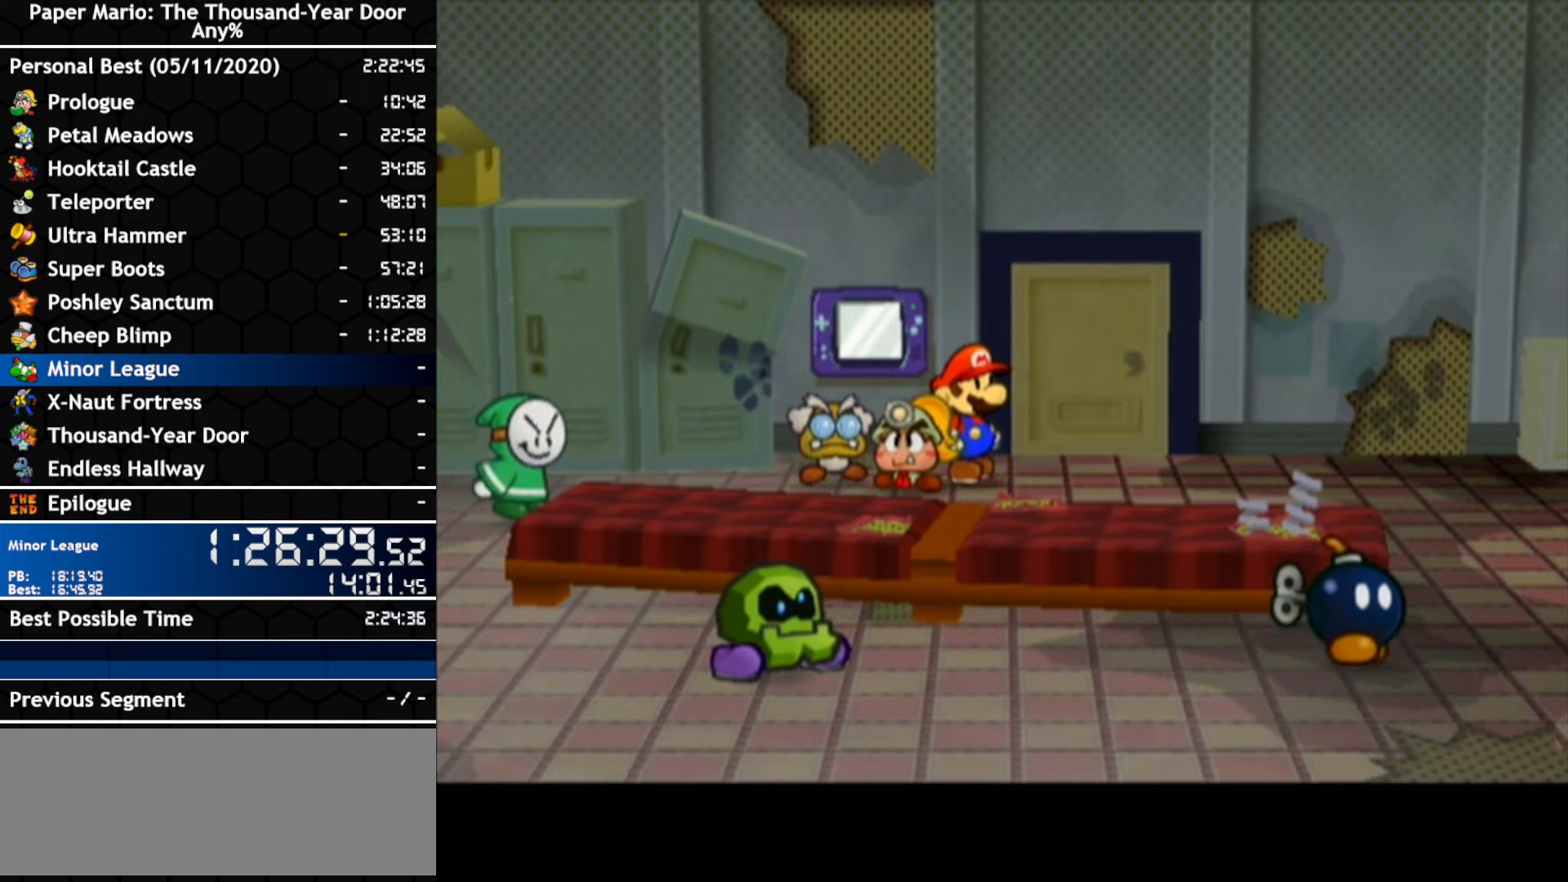
{"buttons": [], "left_stick": "center", "right_stick": "center", "events": []}
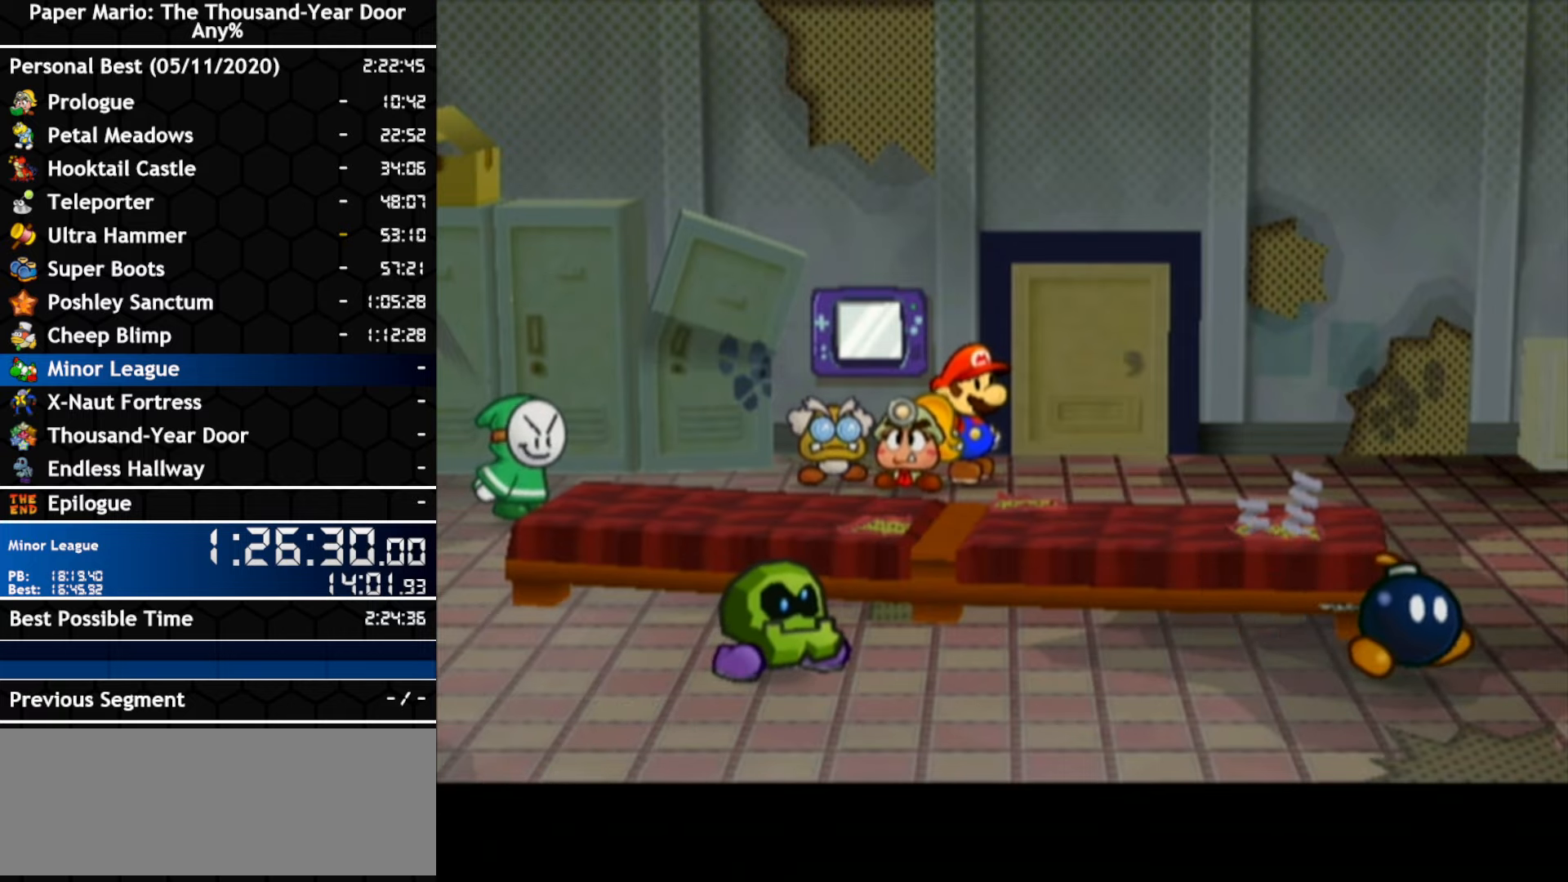
{"buttons": [], "left_stick": "center", "right_stick": "center", "events": []}
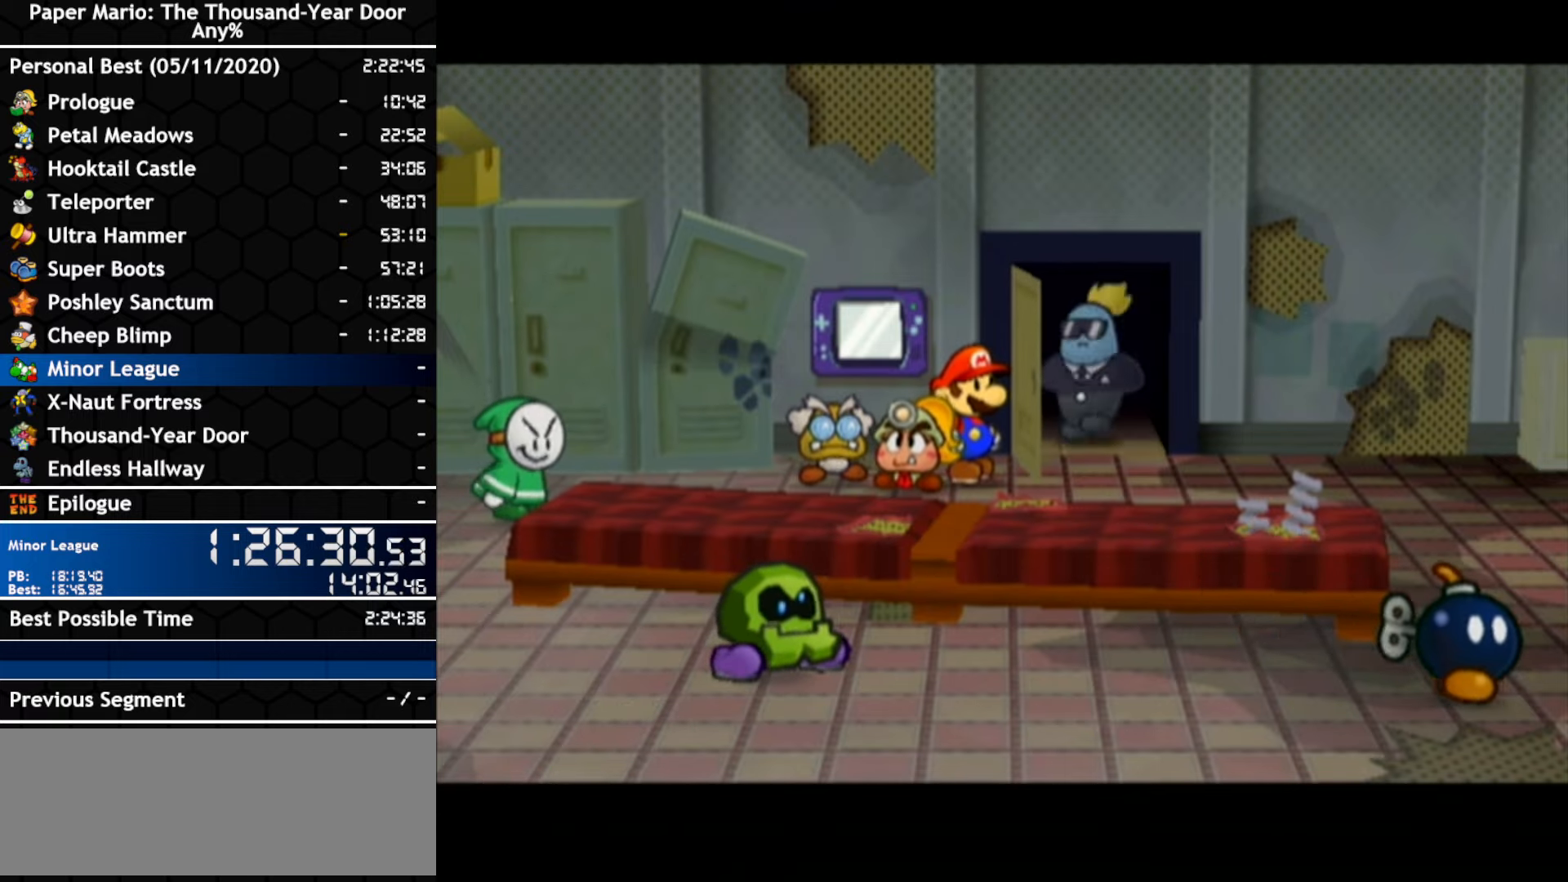
{"buttons": [], "left_stick": "center", "right_stick": "center", "events": []}
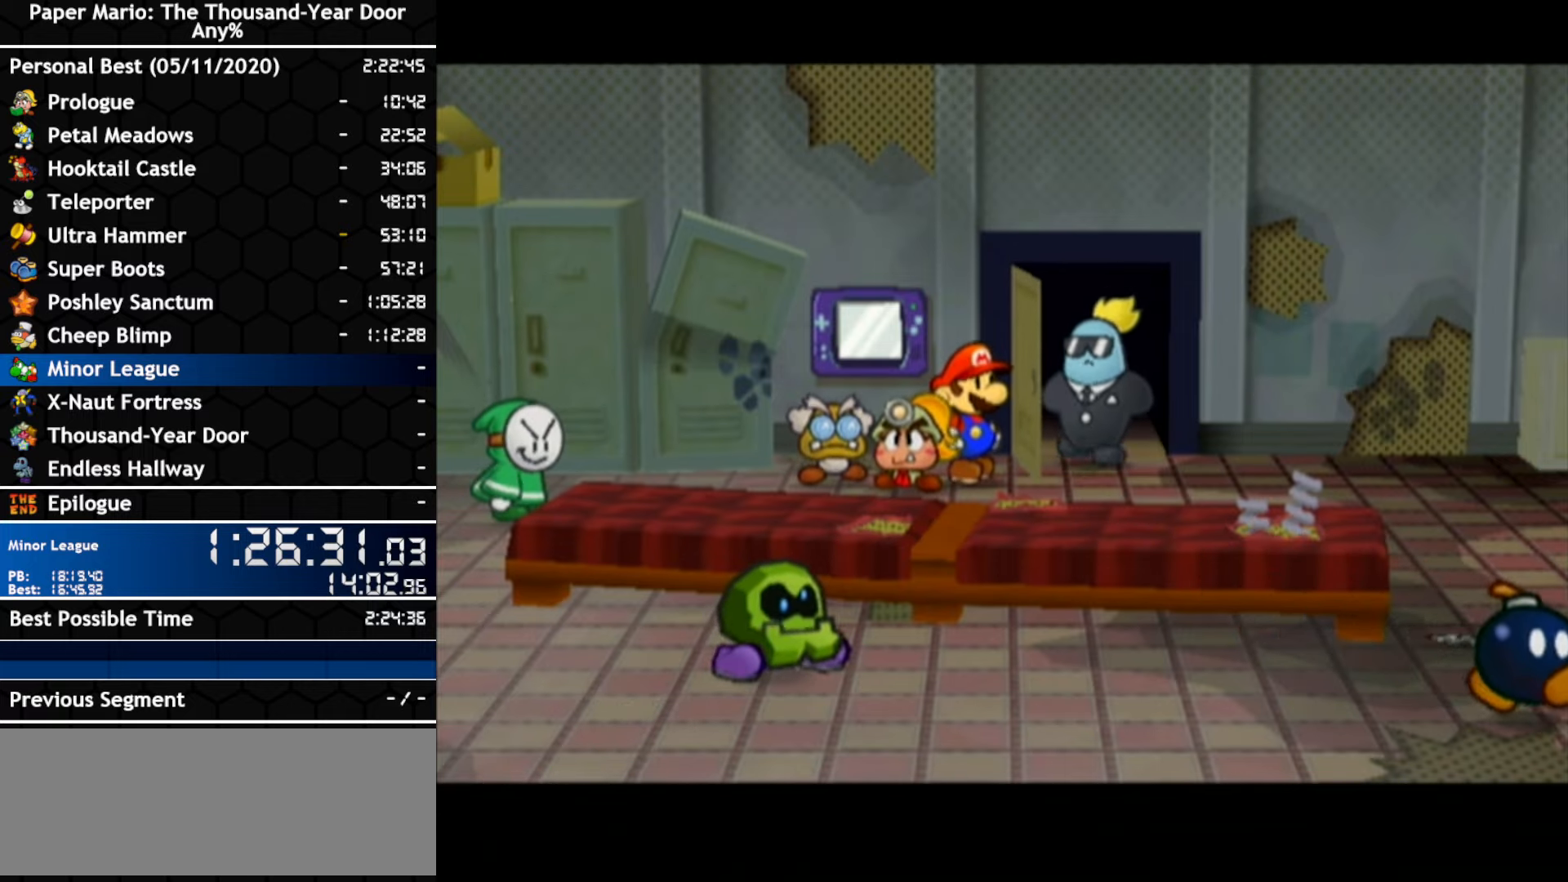
{"buttons": [], "left_stick": "center", "right_stick": "center", "events": []}
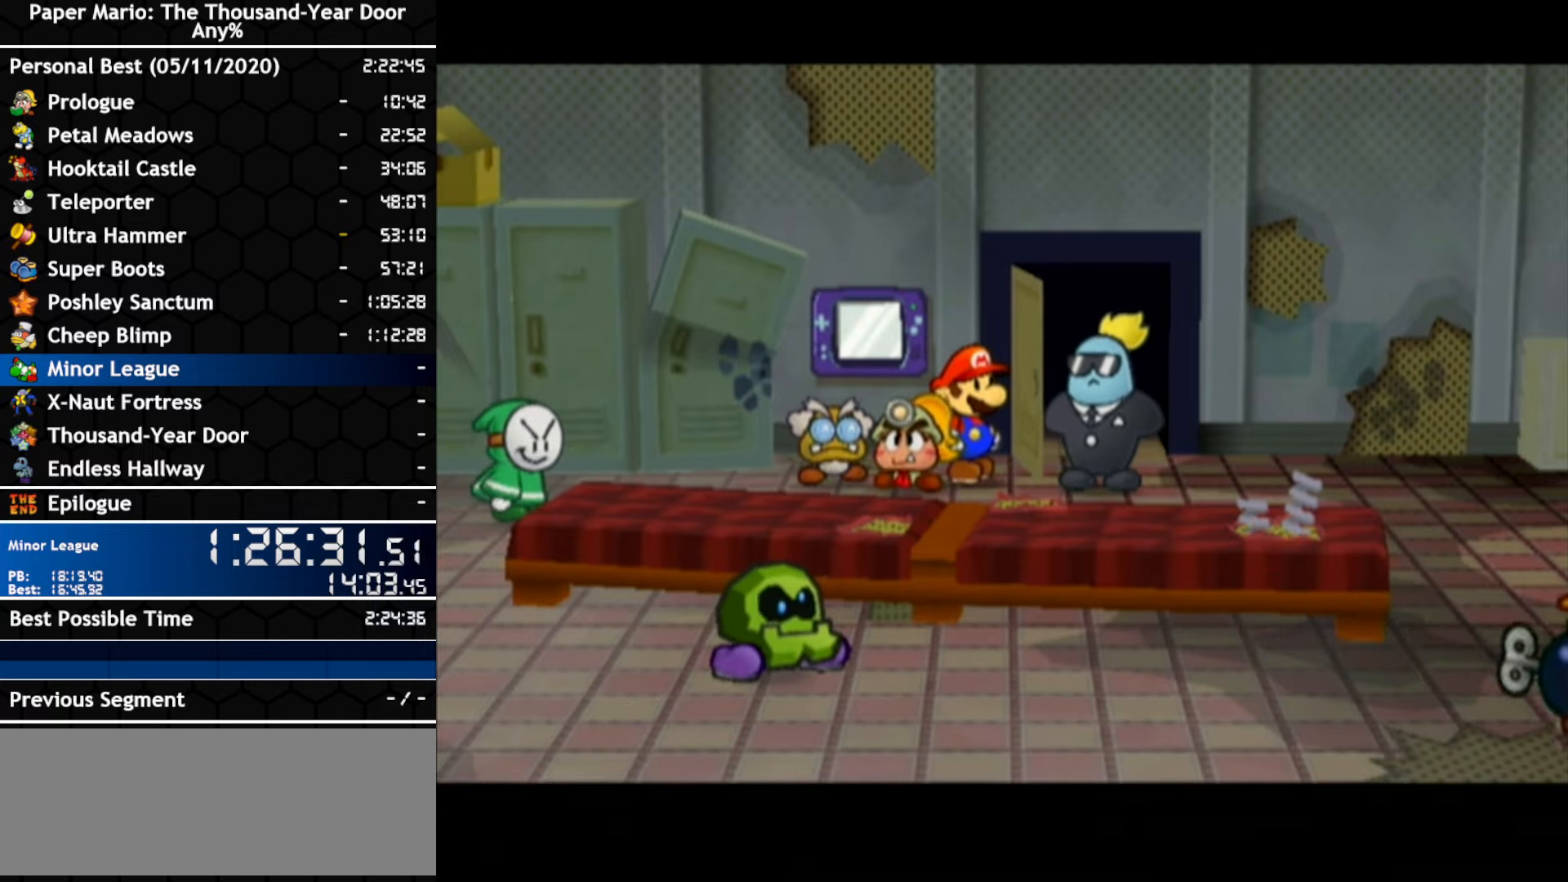
{"buttons": [], "left_stick": "center", "right_stick": "center", "events": [[67, "A", "down"], [117, "A", "up"], [367, "A", "down"], [434, "A", "up"], [434, "B", "down"], [500, "B", "up"]]}
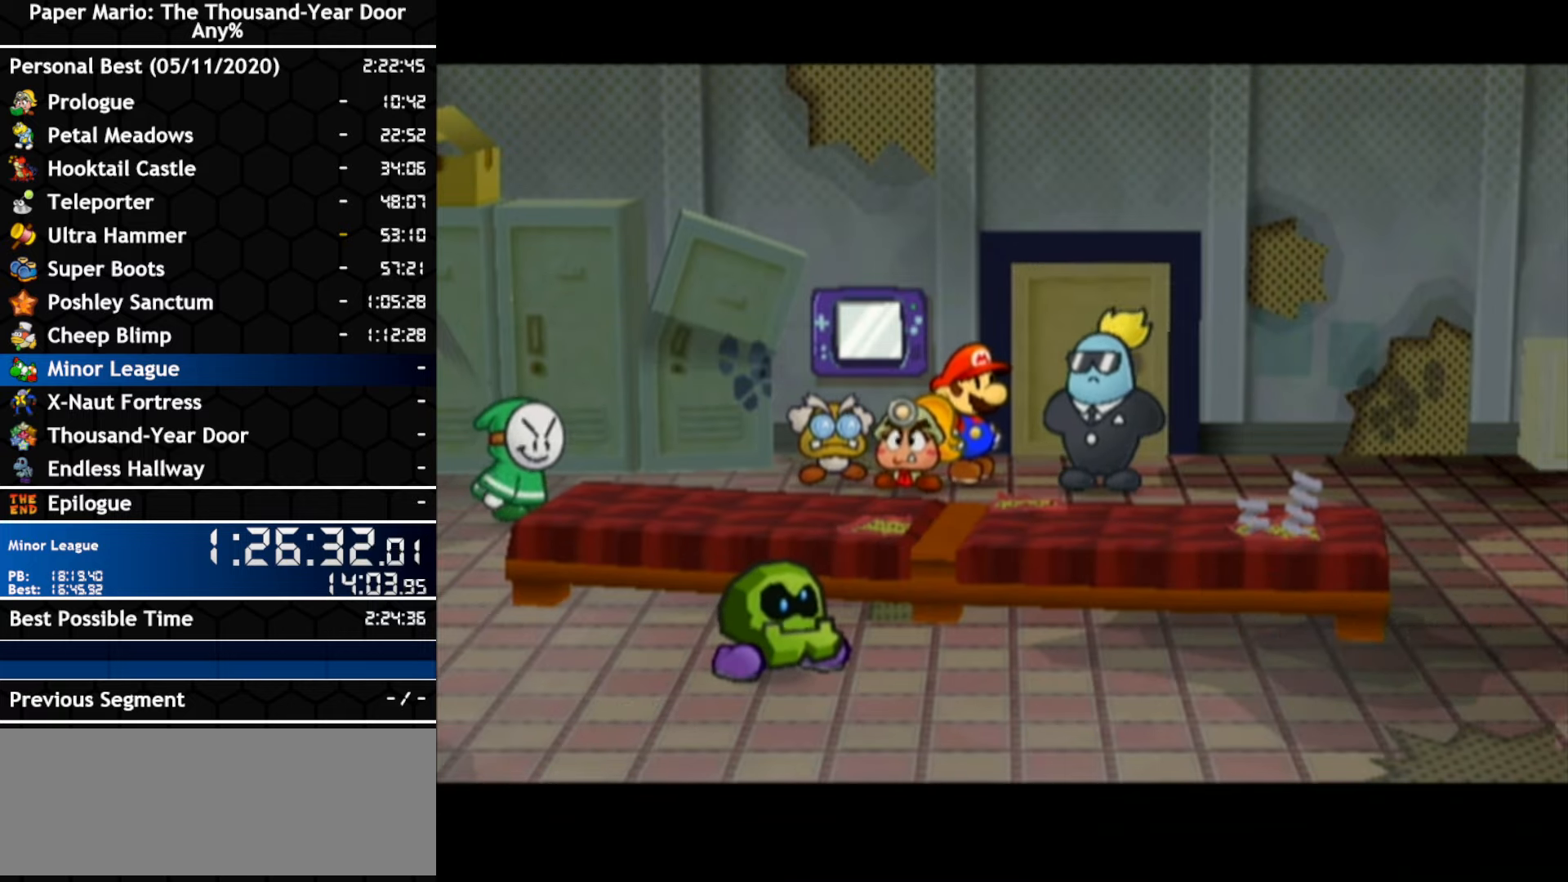
{"buttons": ["A"], "left_stick": "center", "right_stick": "center", "events": [[100, "A", "down"], [150, "A", "up"], [150, "B", "down"], [217, "B", "up"], [317, "A", "down"], [384, "A", "up"], [434, "A", "down"]]}
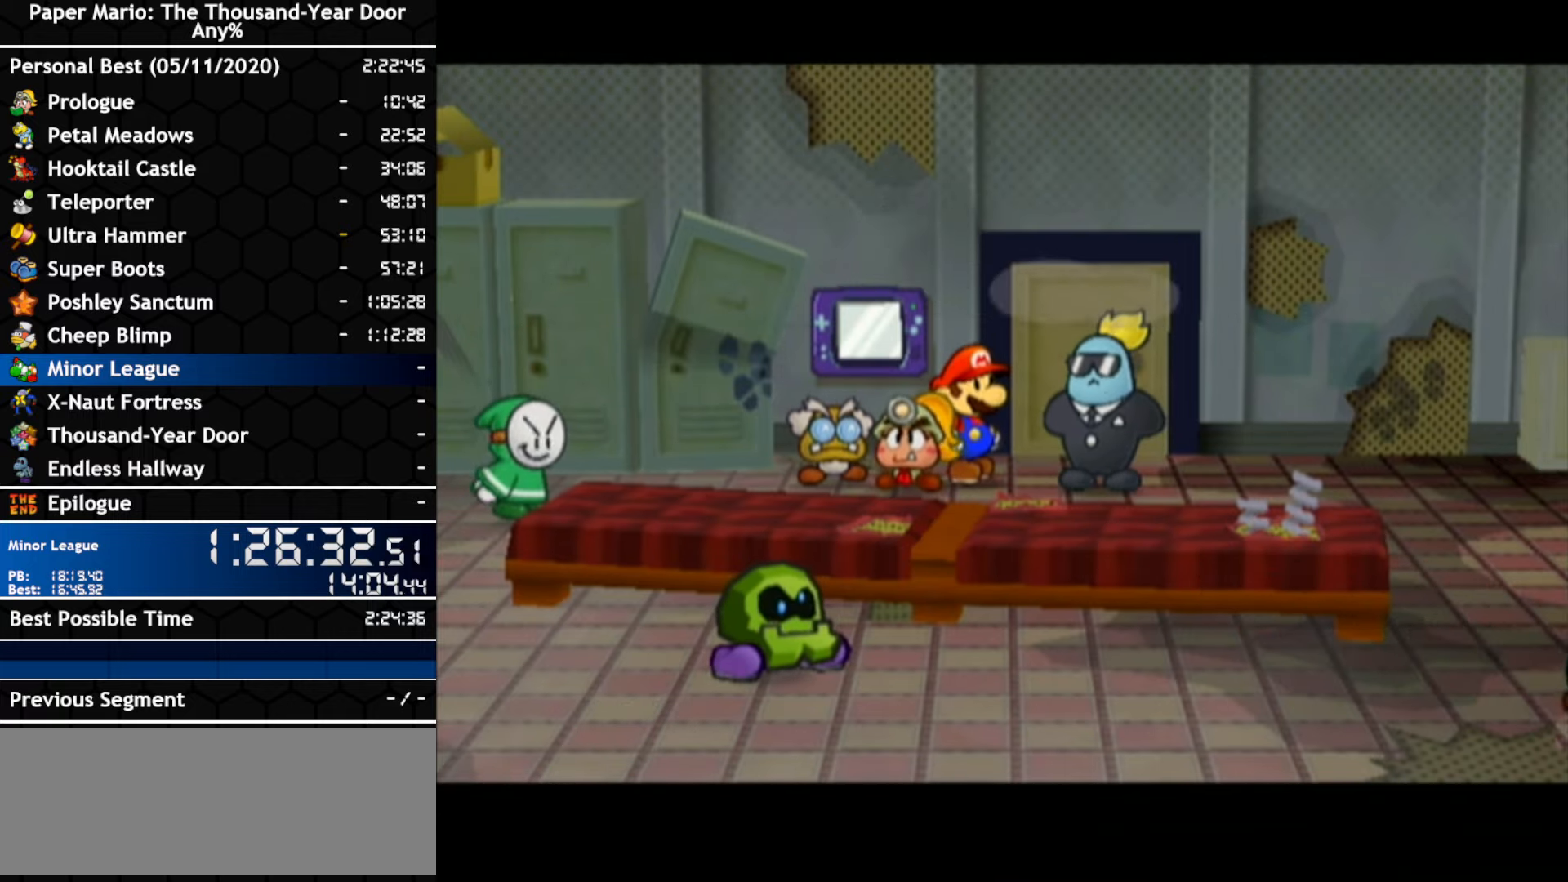
{"buttons": ["A"], "left_stick": "down-right", "right_stick": "center", "events": [[34, "A", "up"], [284, "left_stick", "down-right"], [500, "A", "down"]]}
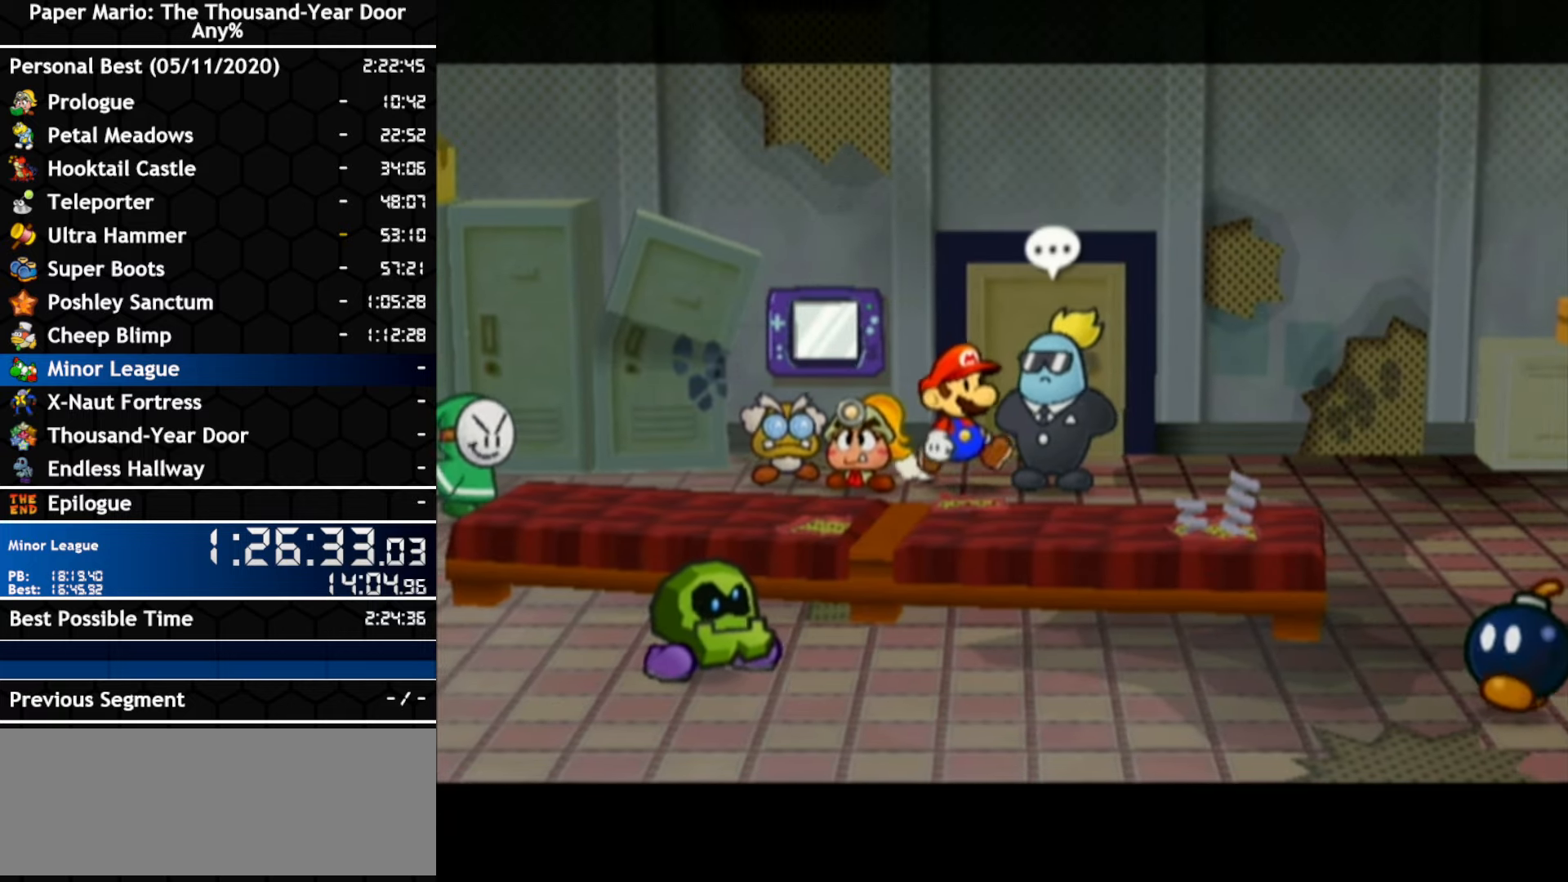
{"buttons": [], "left_stick": "center", "right_stick": "center", "events": [[84, "A", "up"], [150, "left_stick", "center"]]}